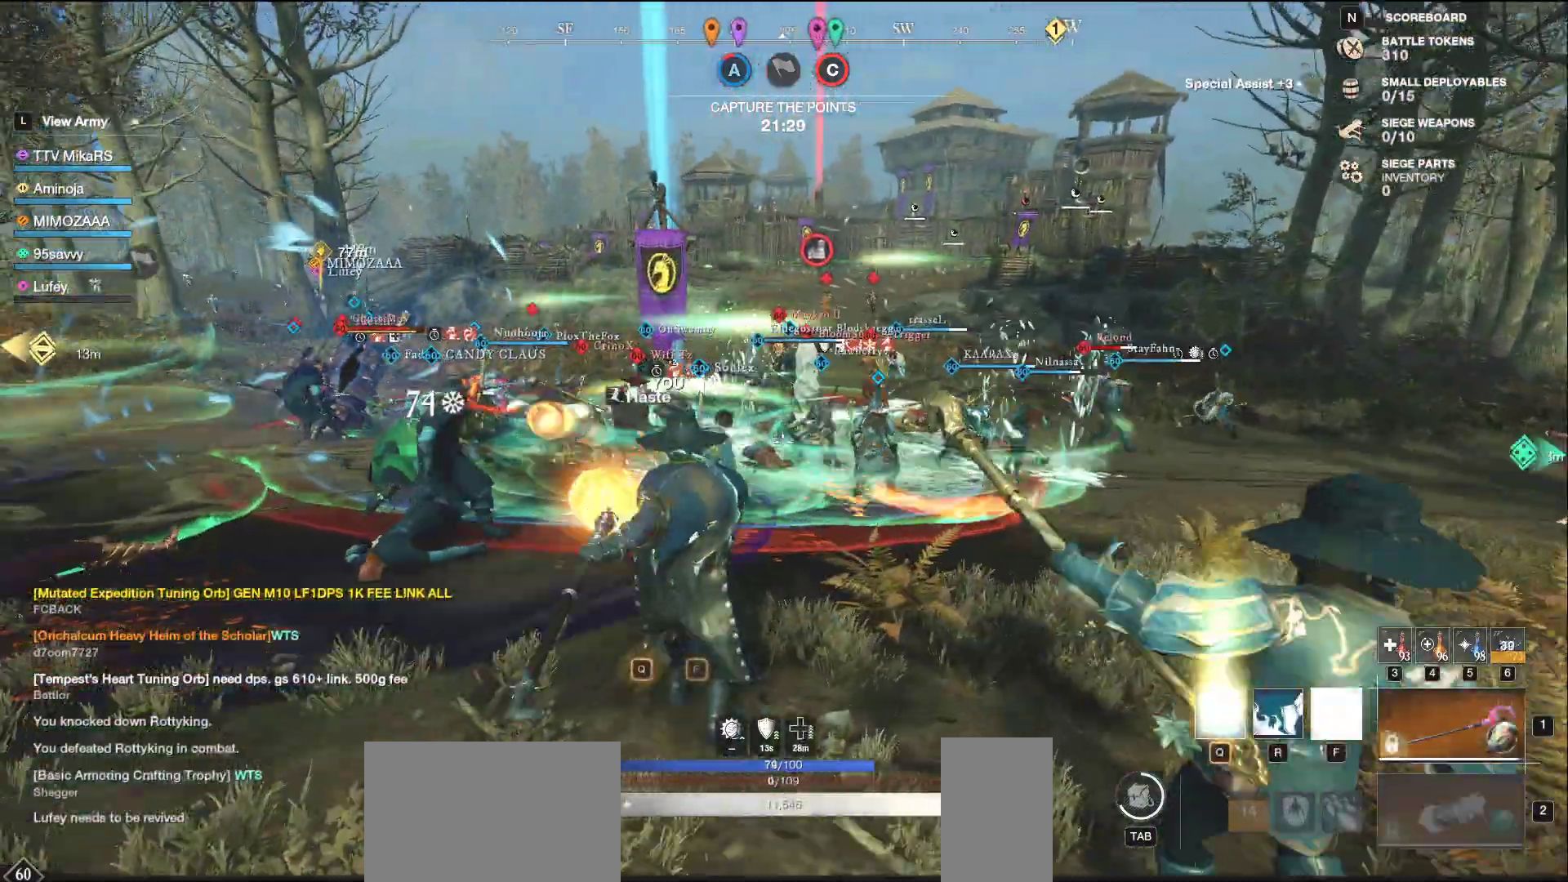
Gameplay with keyboard and mouse; each line is a JSON object with the keys and mouse buttons held at the frame after it. "events" lists presses ("down") and releases ("up") of "a", "ctrl", "d", "e", "f", "q", "r", "s", "shift", "space", "tab", "w", "mouse_left", "mouse_wheel", "mouse_right", "mouse_mb4" and "mouse_mb5" between this image and that frame as [ms after this image, input, new state], when the widget could be followed in between. "mouse_left", "mouse_wheel", "mouse_right", "mouse_mb4", "mouse_mb5" = the "left", "wheel", "right", "mb4", "mb5" buttons of the "mouse" list. No other keys are recorded. "wheel" means that the mouse wheel is clicked or scrolled. Not read: mouse_move.
{"keys": ["d", "s"], "mouse": [], "events": [[33, "f", "up"], [117, "w", "up"], [167, "d", "down"], [233, "s", "down"], [233, "shift", "down"], [333, "shift", "up"]]}
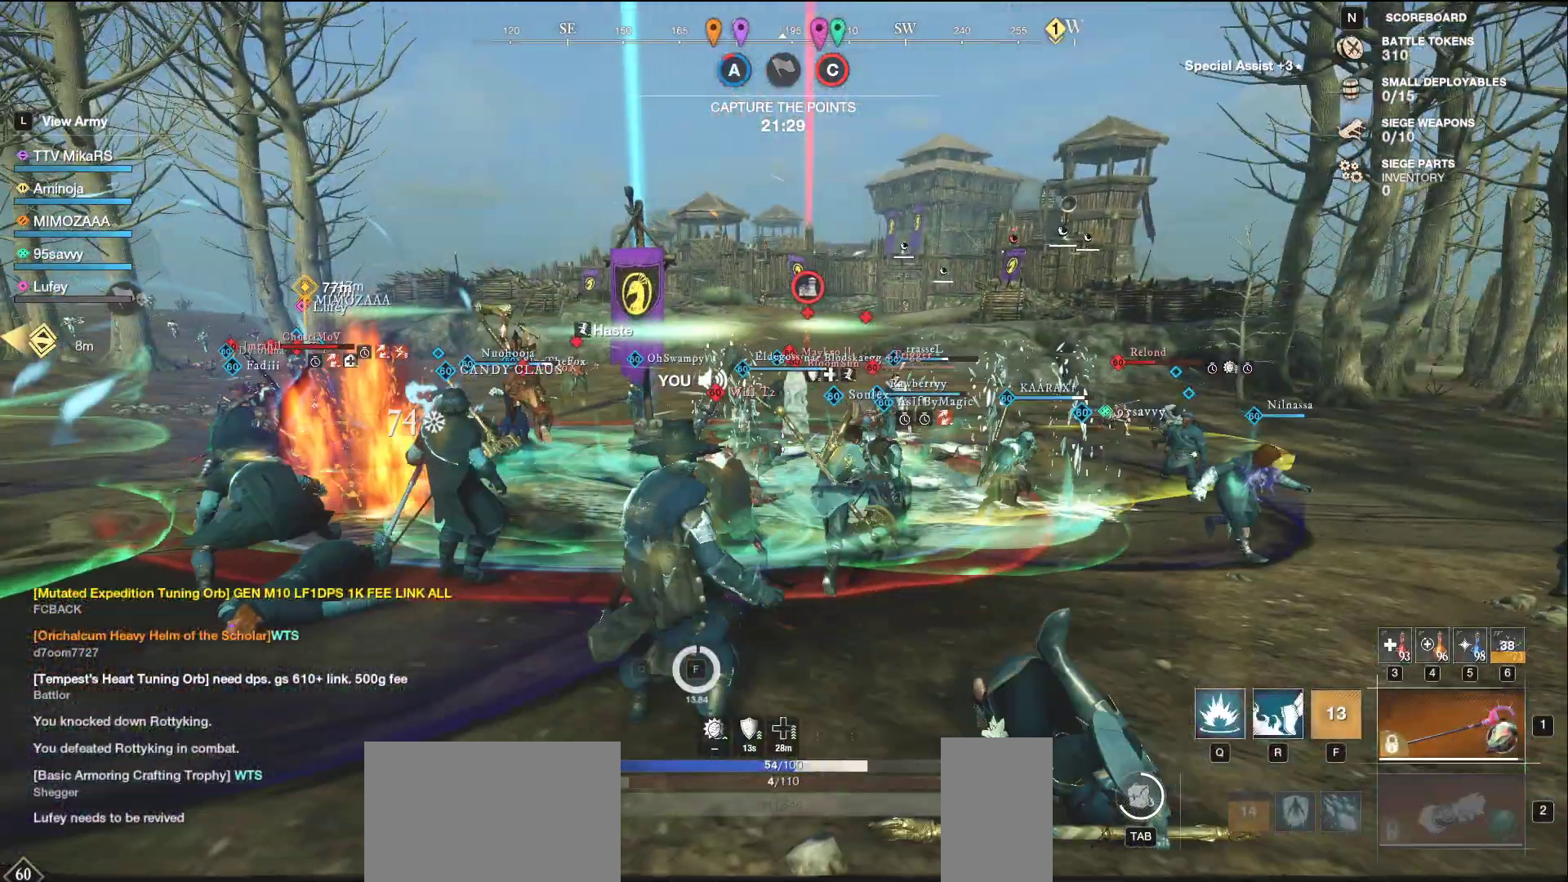
{"keys": ["d", "s"], "mouse": ["left"], "events": [[83, "mouse_left", "down"]]}
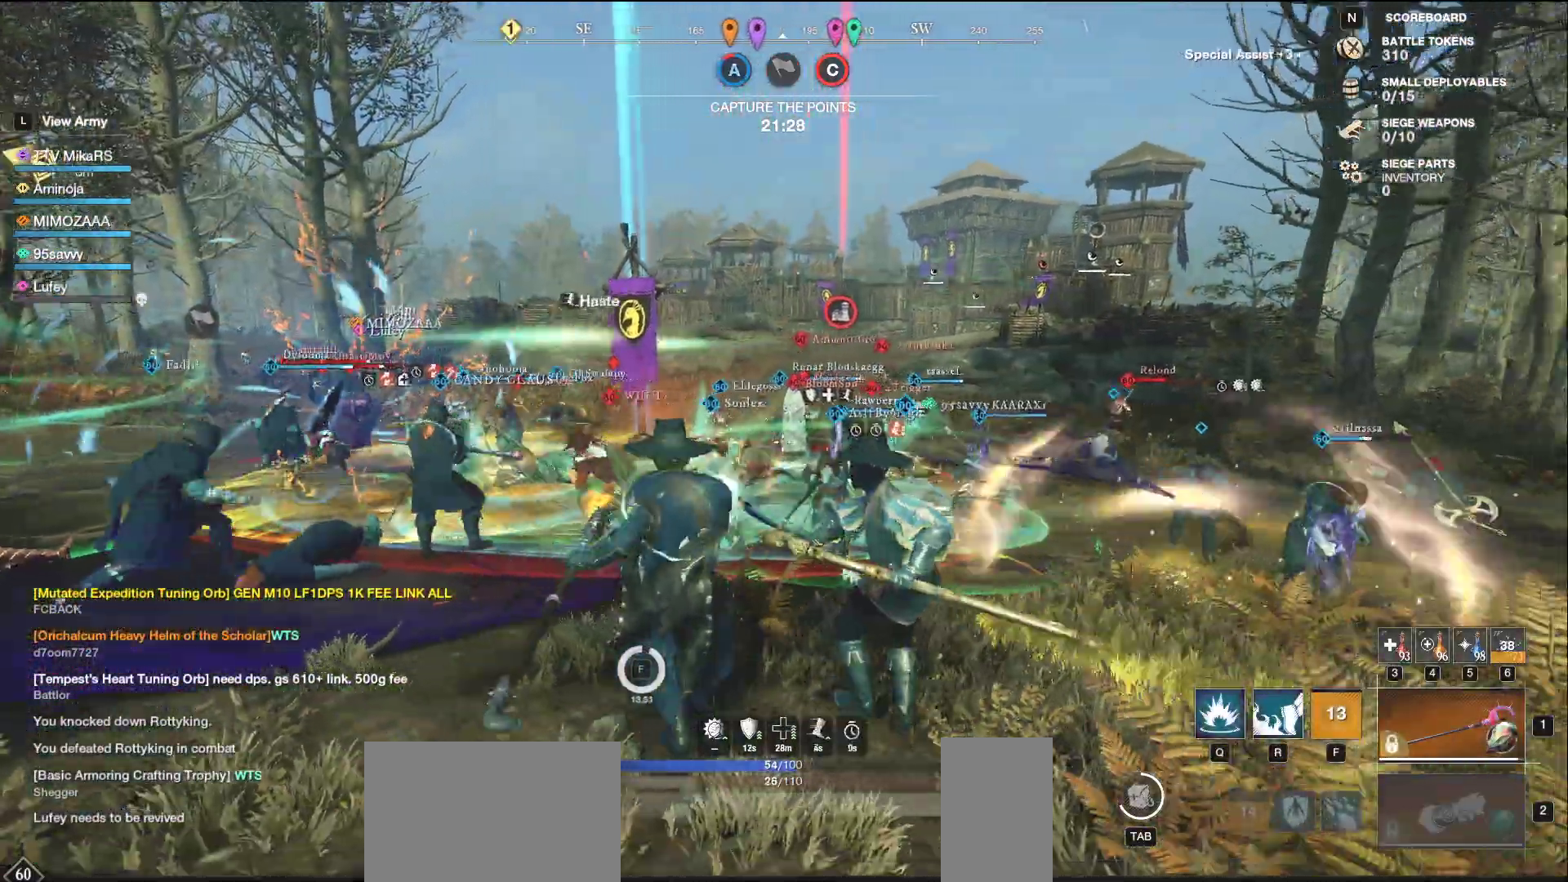
{"keys": ["d"], "mouse": [], "events": [[417, "s", "up"], [483, "mouse_left", "up"]]}
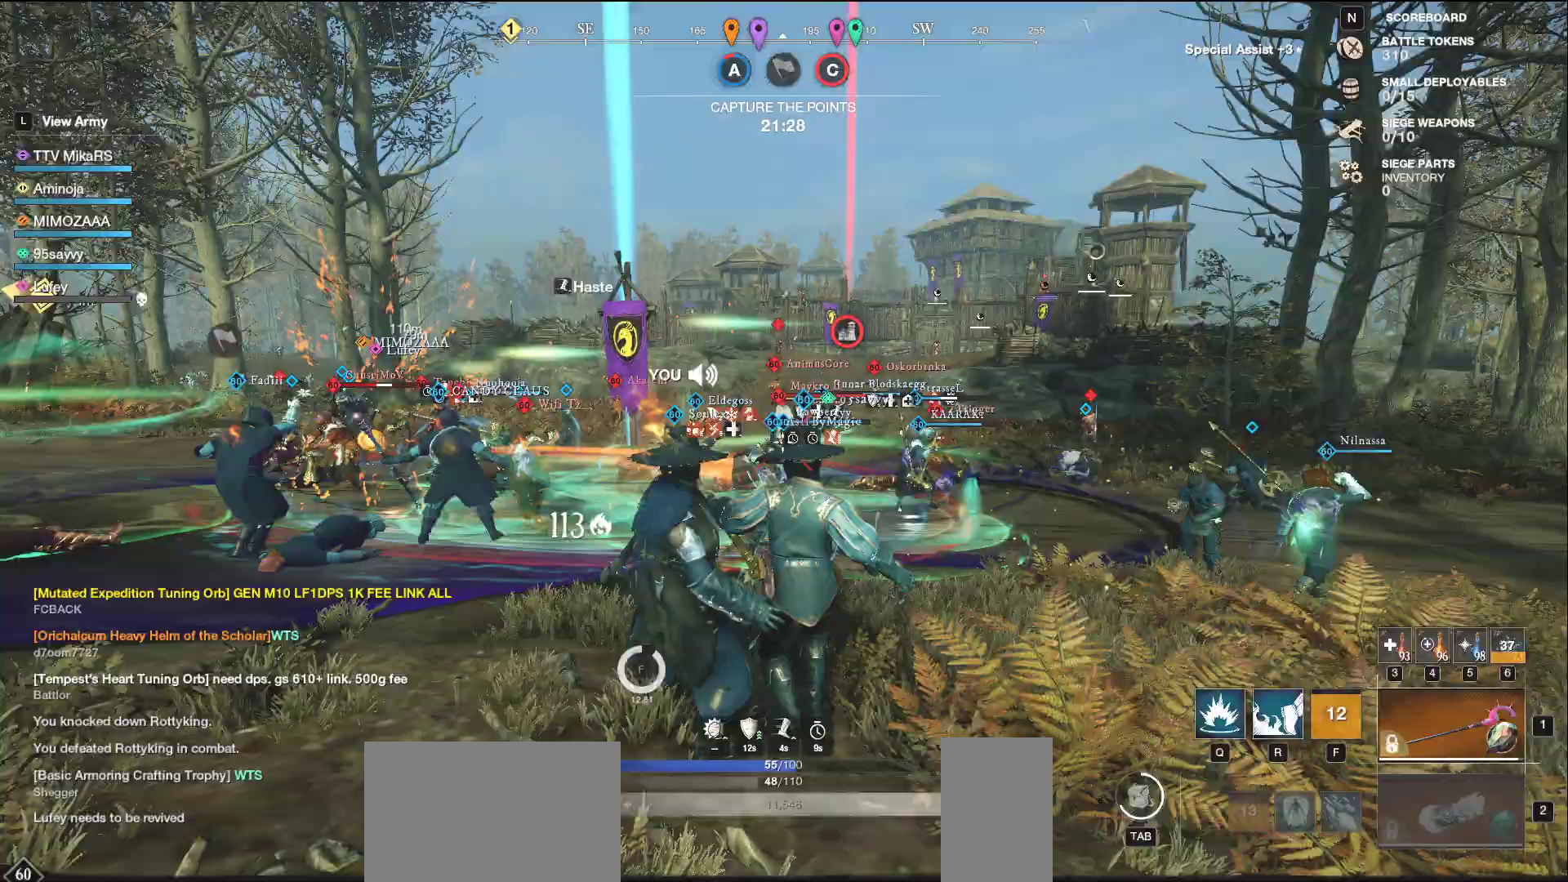
{"keys": ["d"], "mouse": [], "events": [[100, "shift", "down"], [217, "shift", "up"]]}
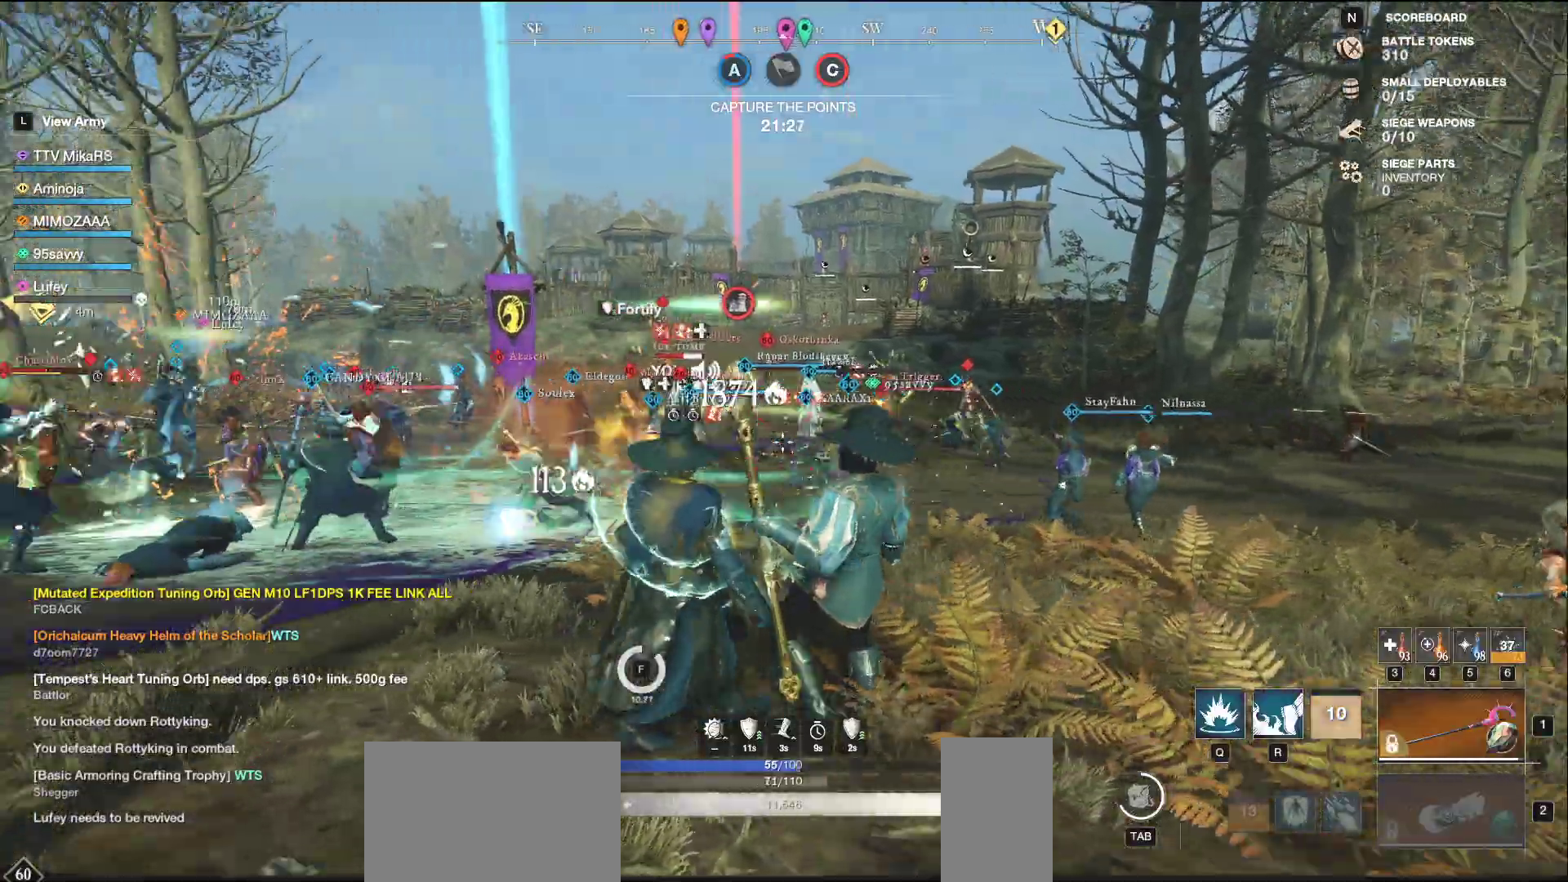
{"keys": ["d", "q", "w"], "mouse": [], "events": [[100, "w", "down"], [217, "mouse_left", "down"], [317, "q", "down"], [400, "mouse_left", "up"], [417, "w", "up"], [433, "q", "up"], [467, "q", "down"], [467, "w", "down"]]}
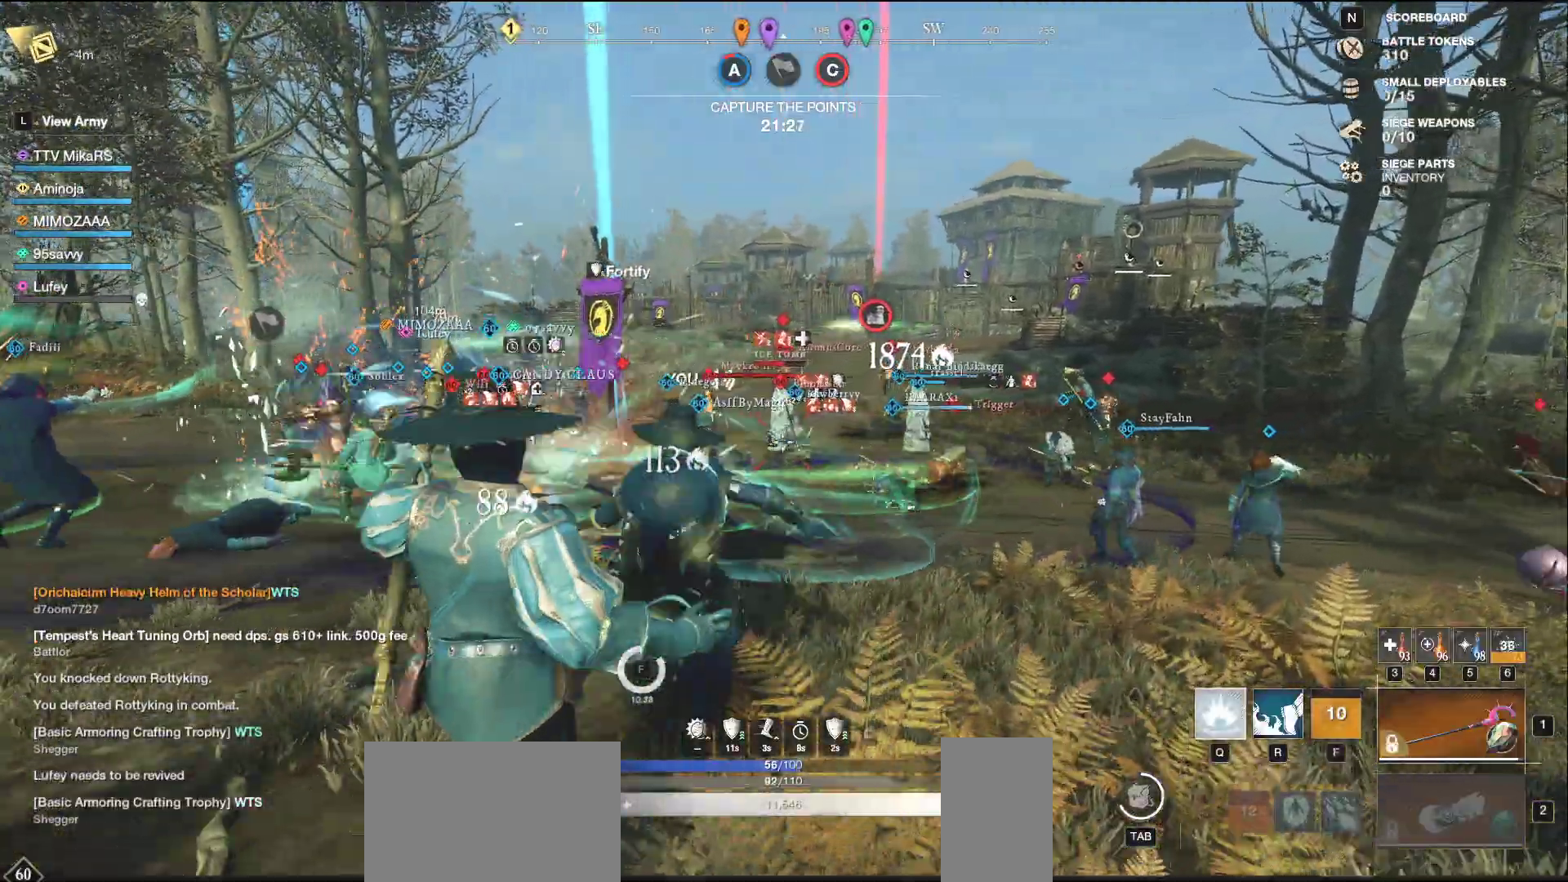
{"keys": ["d"], "mouse": [], "events": [[67, "q", "up"], [67, "w", "up"], [117, "q", "down"], [117, "w", "down"], [200, "q", "up"], [217, "w", "up"], [267, "q", "down"], [267, "w", "down"], [333, "q", "up"], [350, "w", "up"], [400, "q", "down"], [400, "w", "down"], [483, "q", "up"], [483, "w", "up"]]}
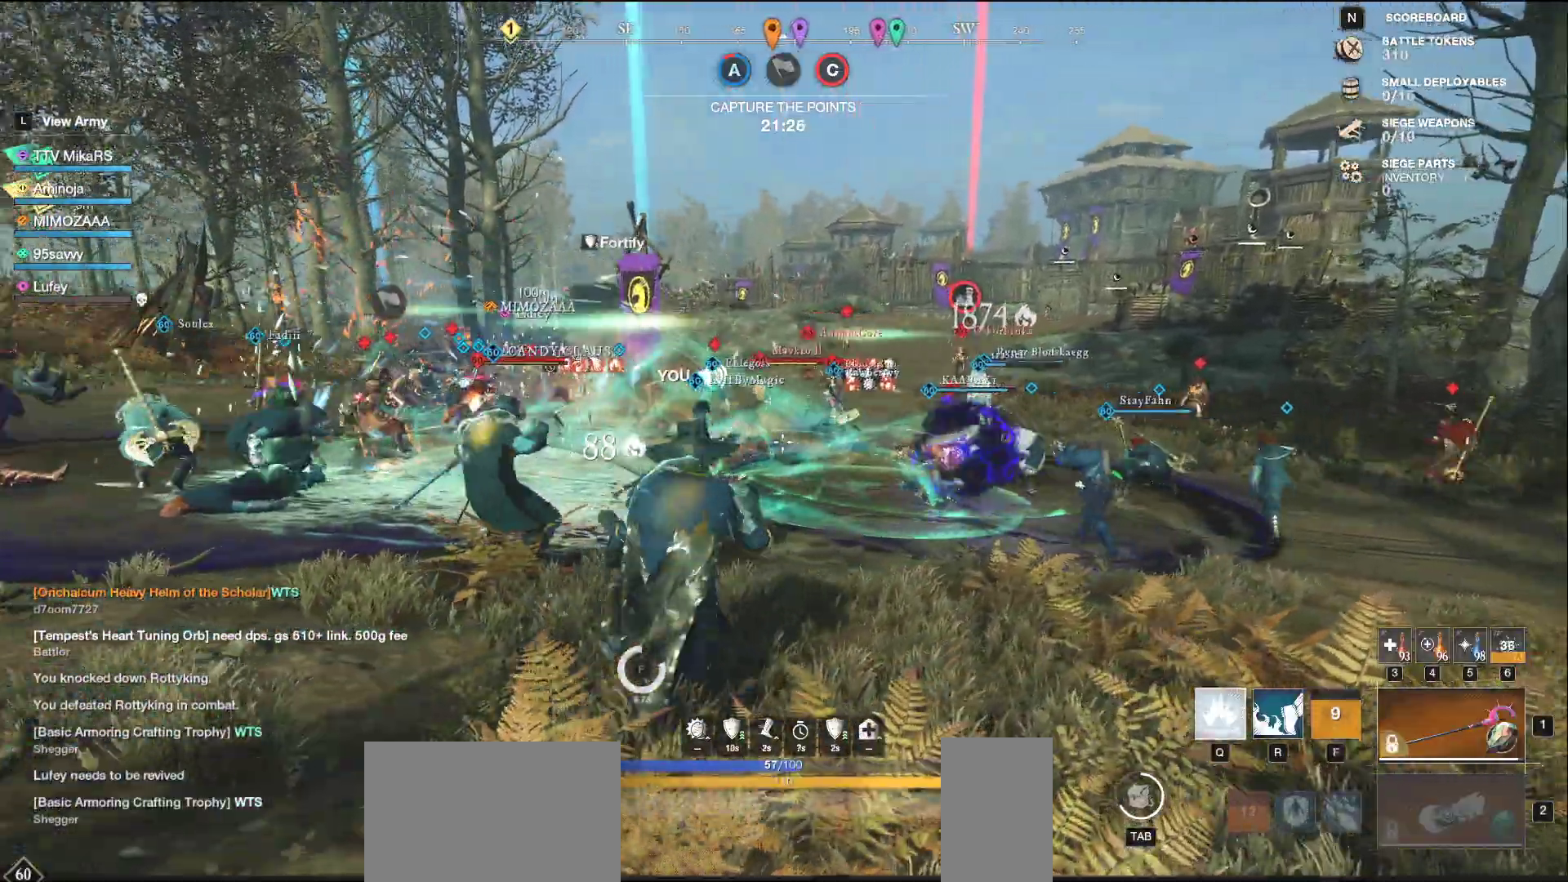
{"keys": ["d", "shift"], "mouse": [], "events": [[33, "q", "down"], [33, "w", "down"], [117, "q", "up"], [133, "w", "up"], [467, "shift", "down"]]}
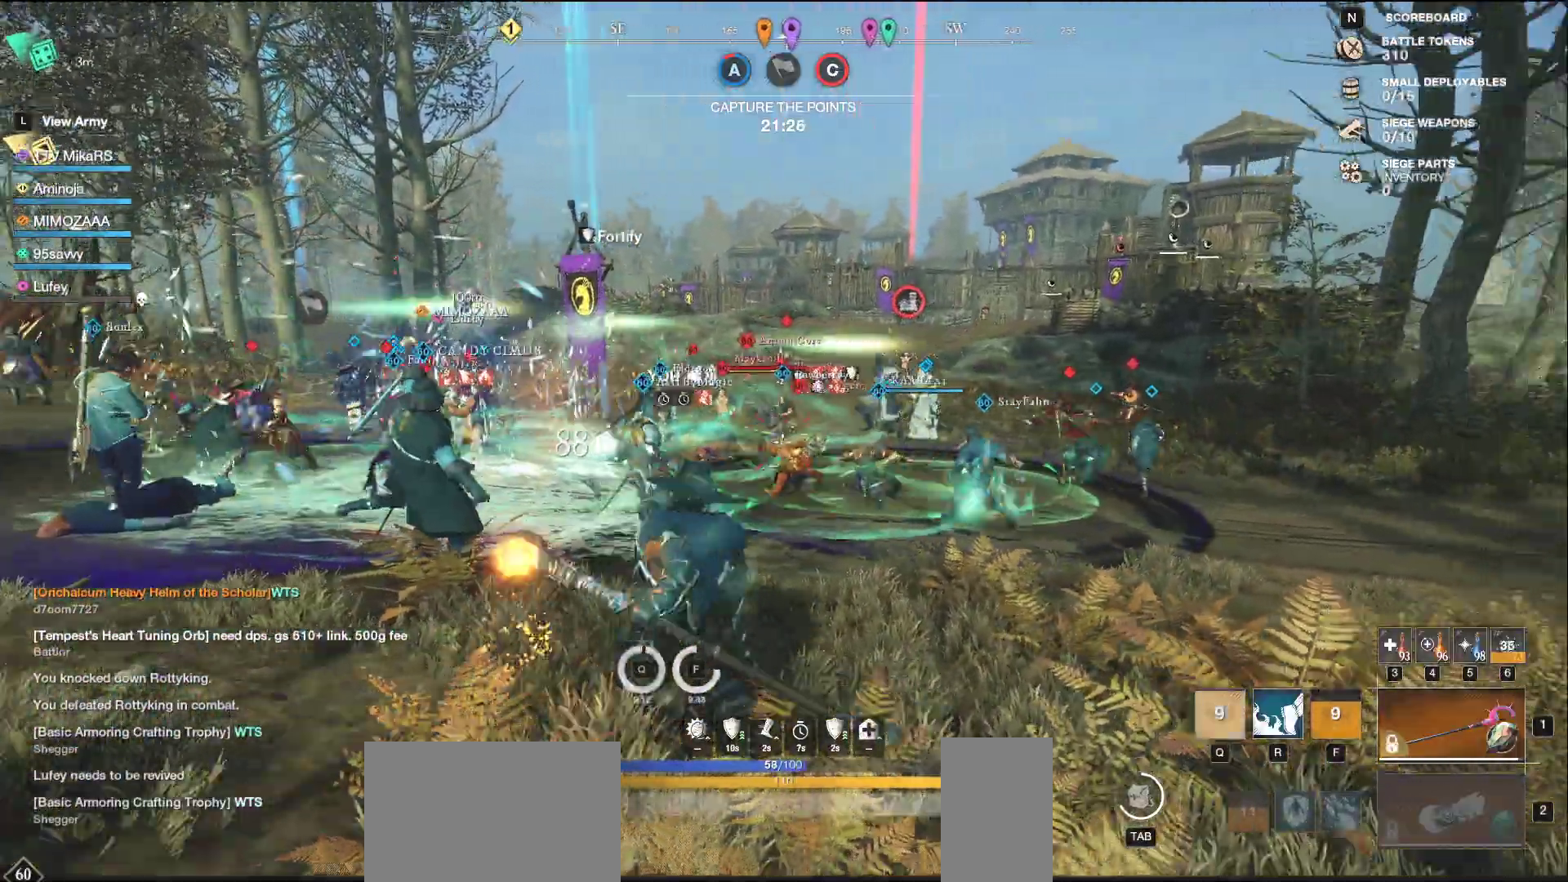
{"keys": ["d"], "mouse": ["left"], "events": [[67, "shift", "up"], [433, "mouse_left", "down"]]}
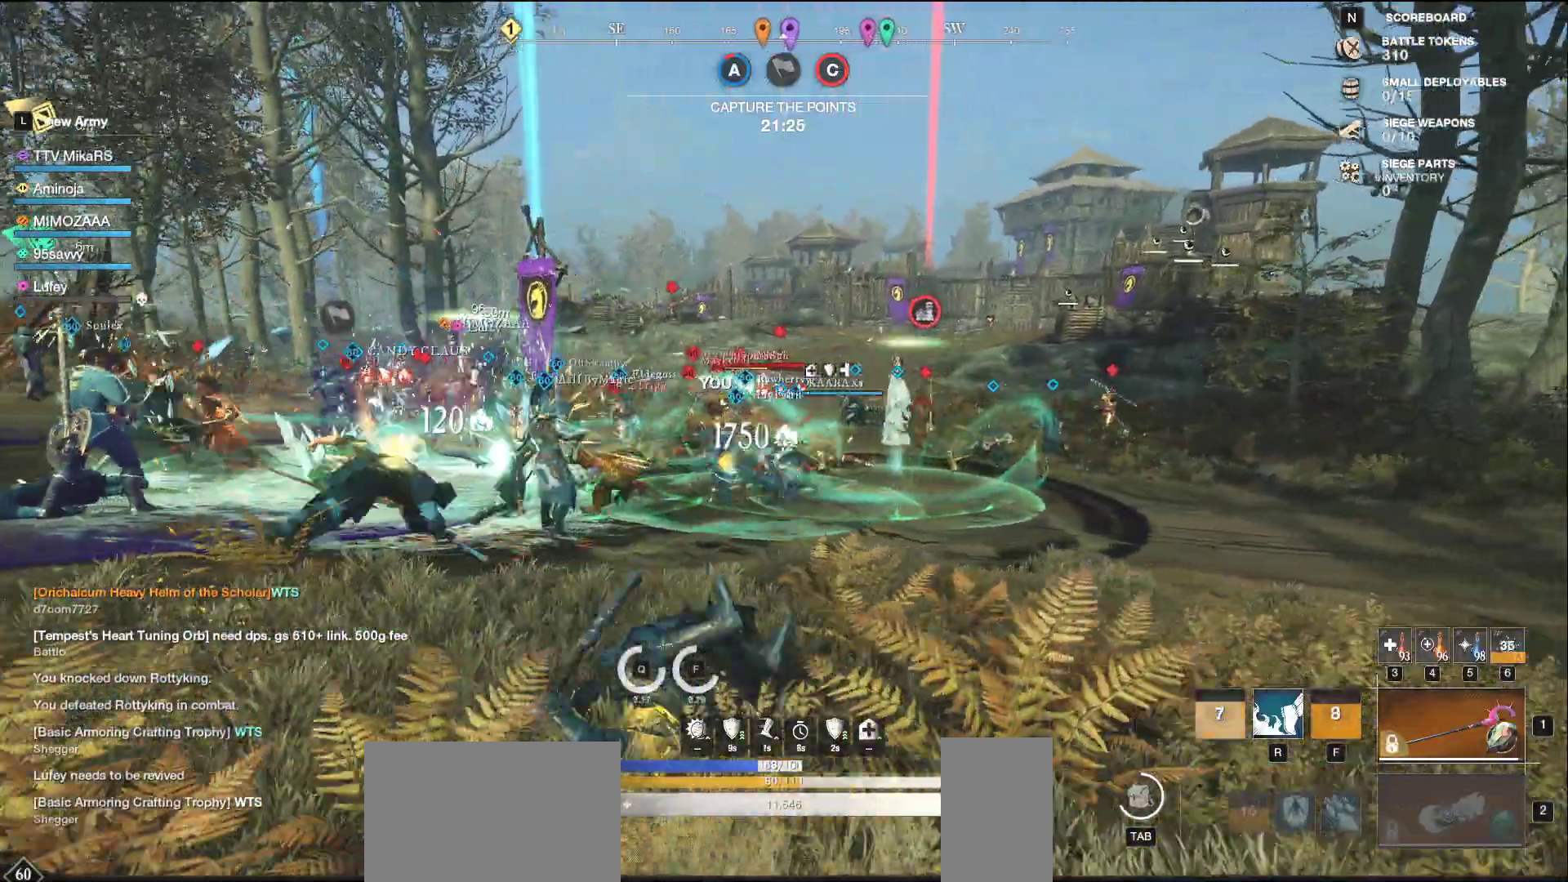
{"keys": ["d", "w"], "mouse": ["left"], "events": [[117, "w", "down"]]}
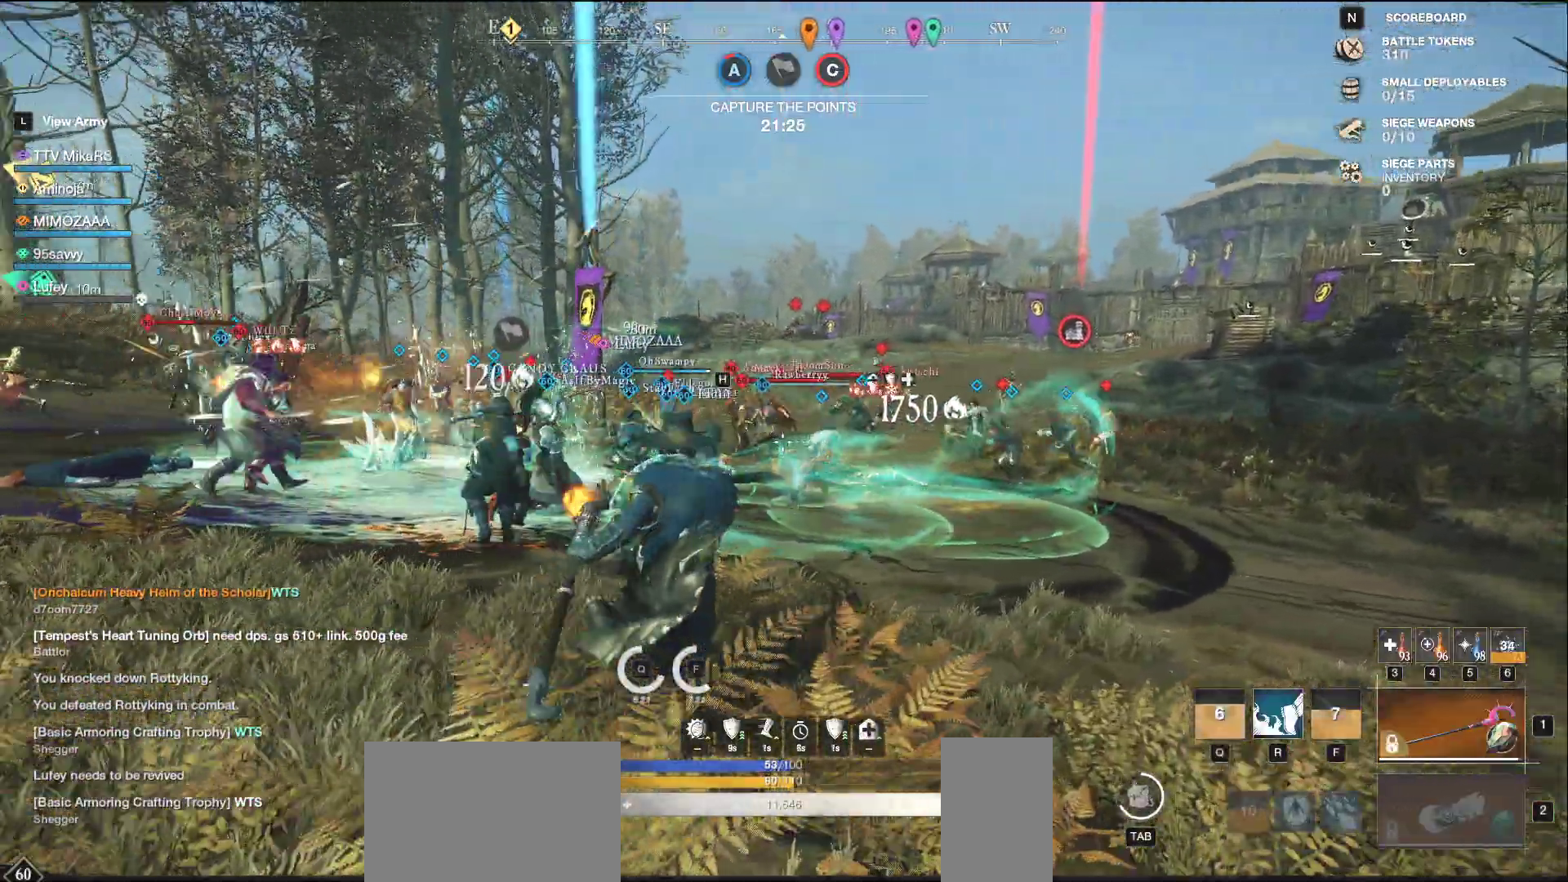
{"keys": ["d", "w"], "mouse": [], "events": [[367, "mouse_left", "up"]]}
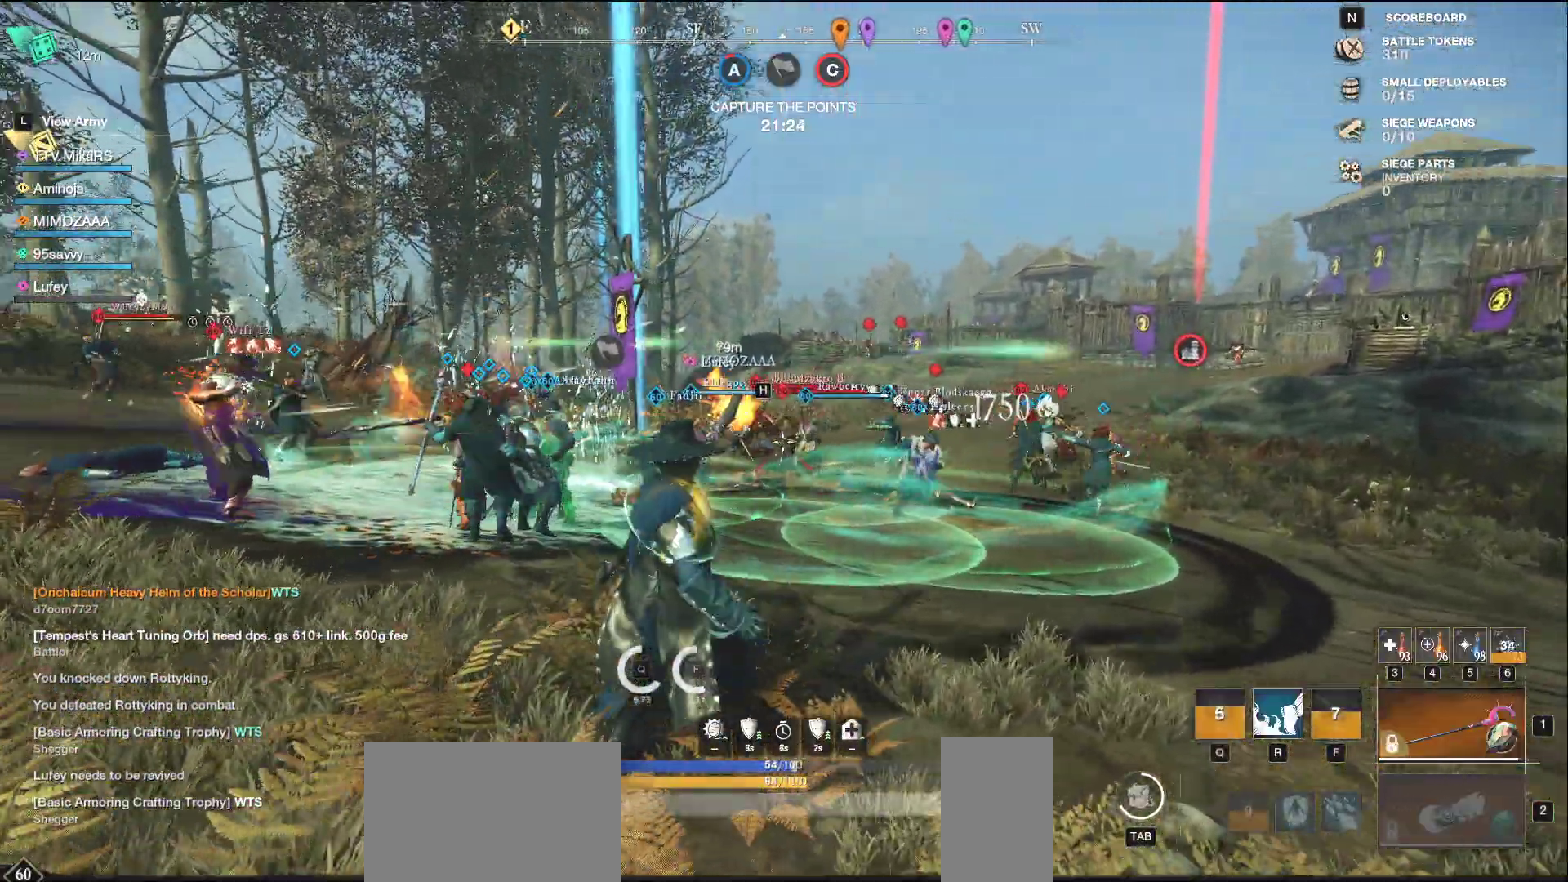
{"keys": ["d", "s"], "mouse": ["left"], "events": [[67, "shift", "down"], [217, "shift", "up"], [317, "w", "up"], [367, "mouse_left", "down"], [467, "s", "down"]]}
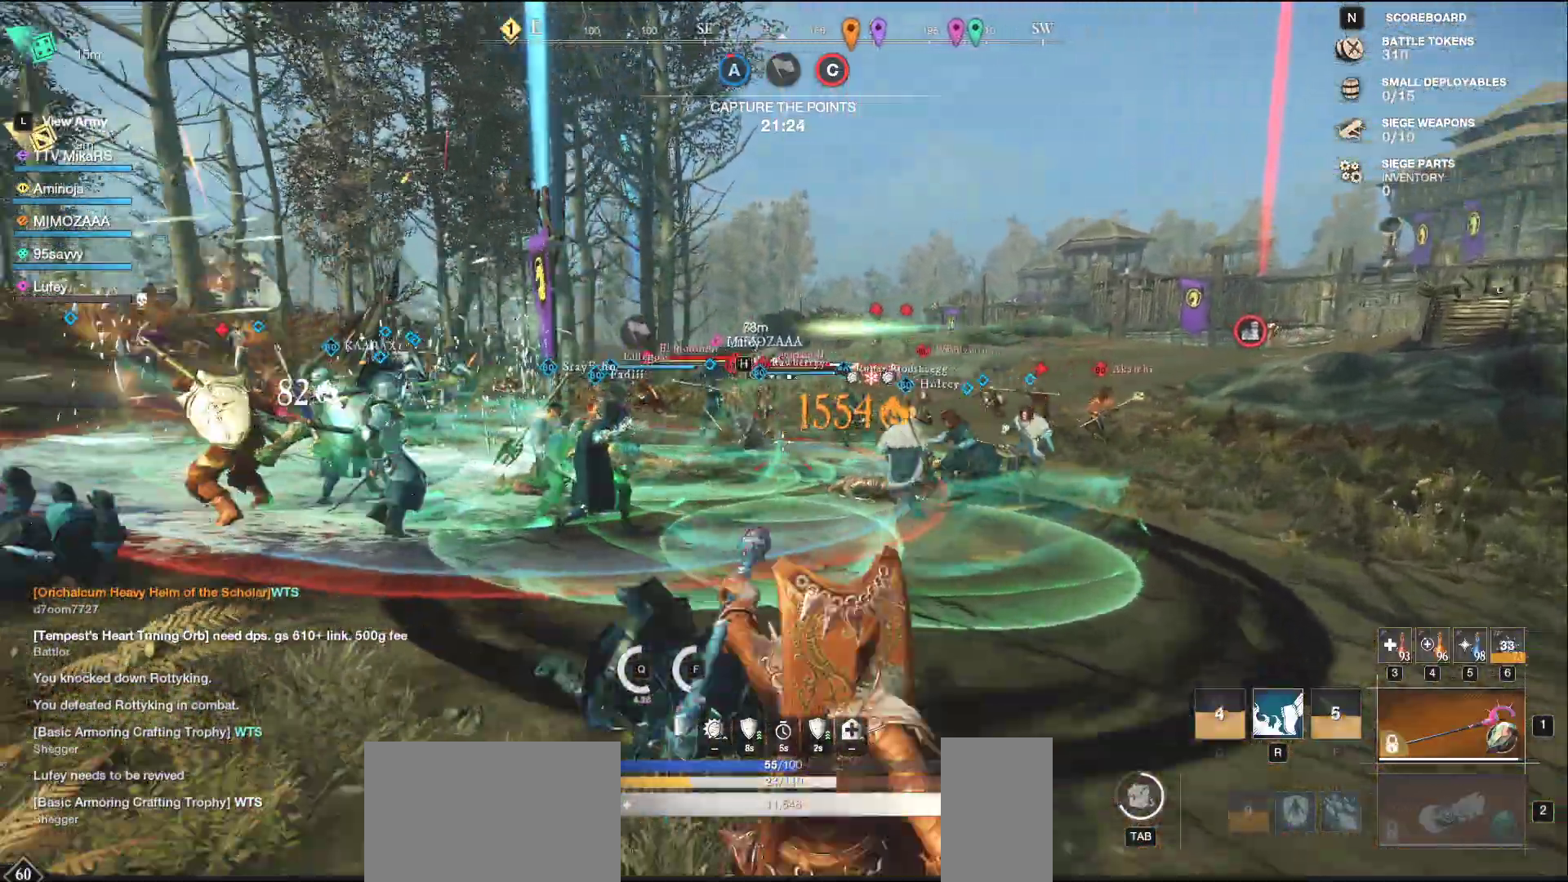
{"keys": ["d"], "mouse": ["left"], "events": [[267, "s", "up"]]}
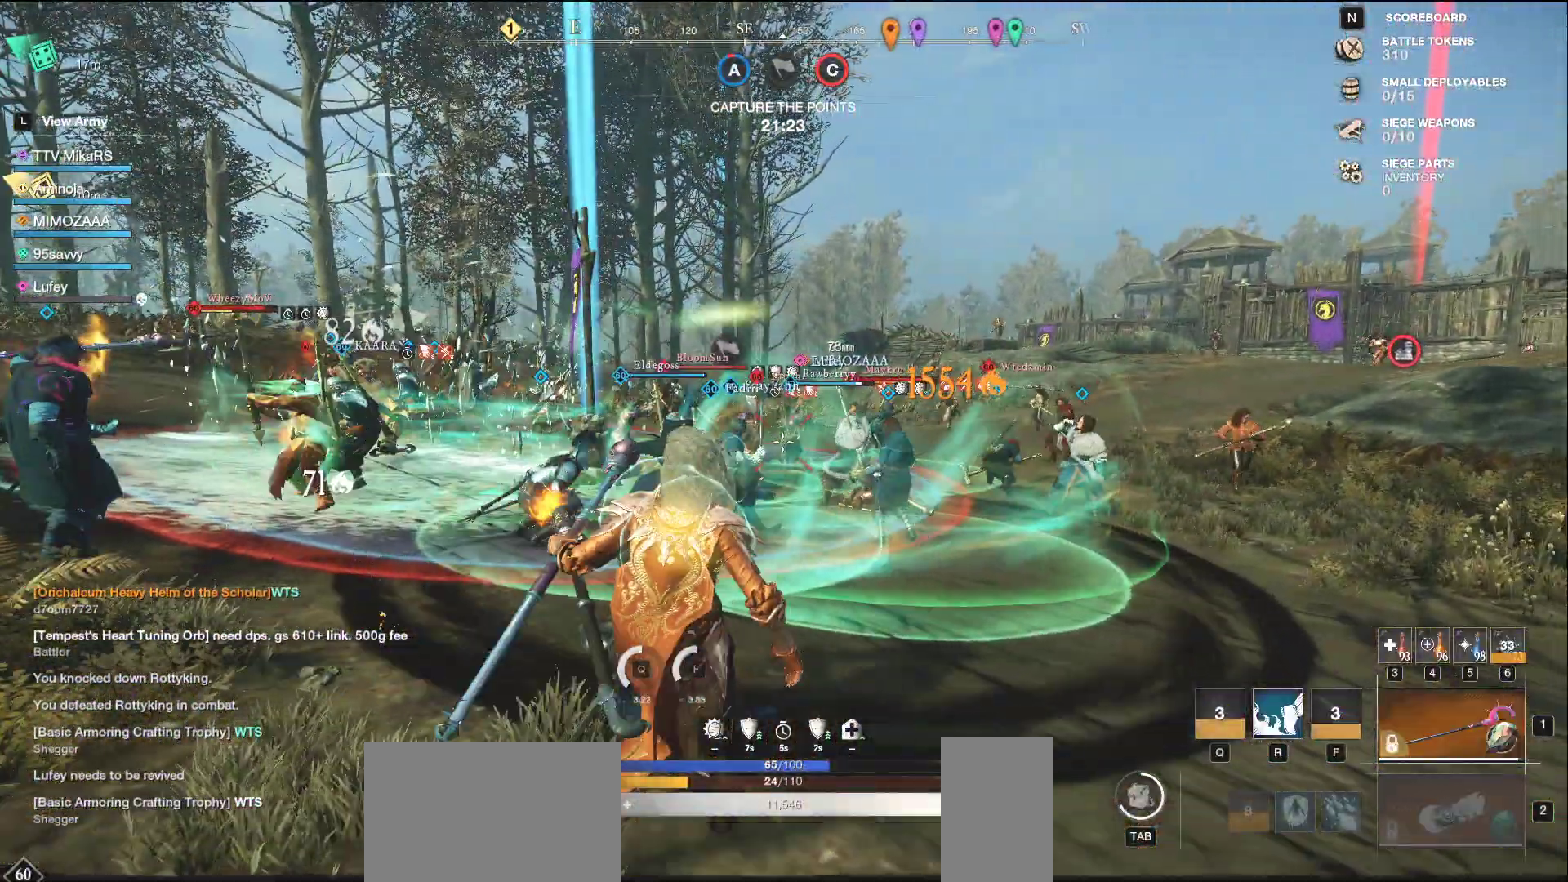
{"keys": ["w"], "mouse": [], "events": [[233, "w", "down"], [317, "shift", "down"], [350, "mouse_left", "up"], [400, "d", "up"], [450, "shift", "up"]]}
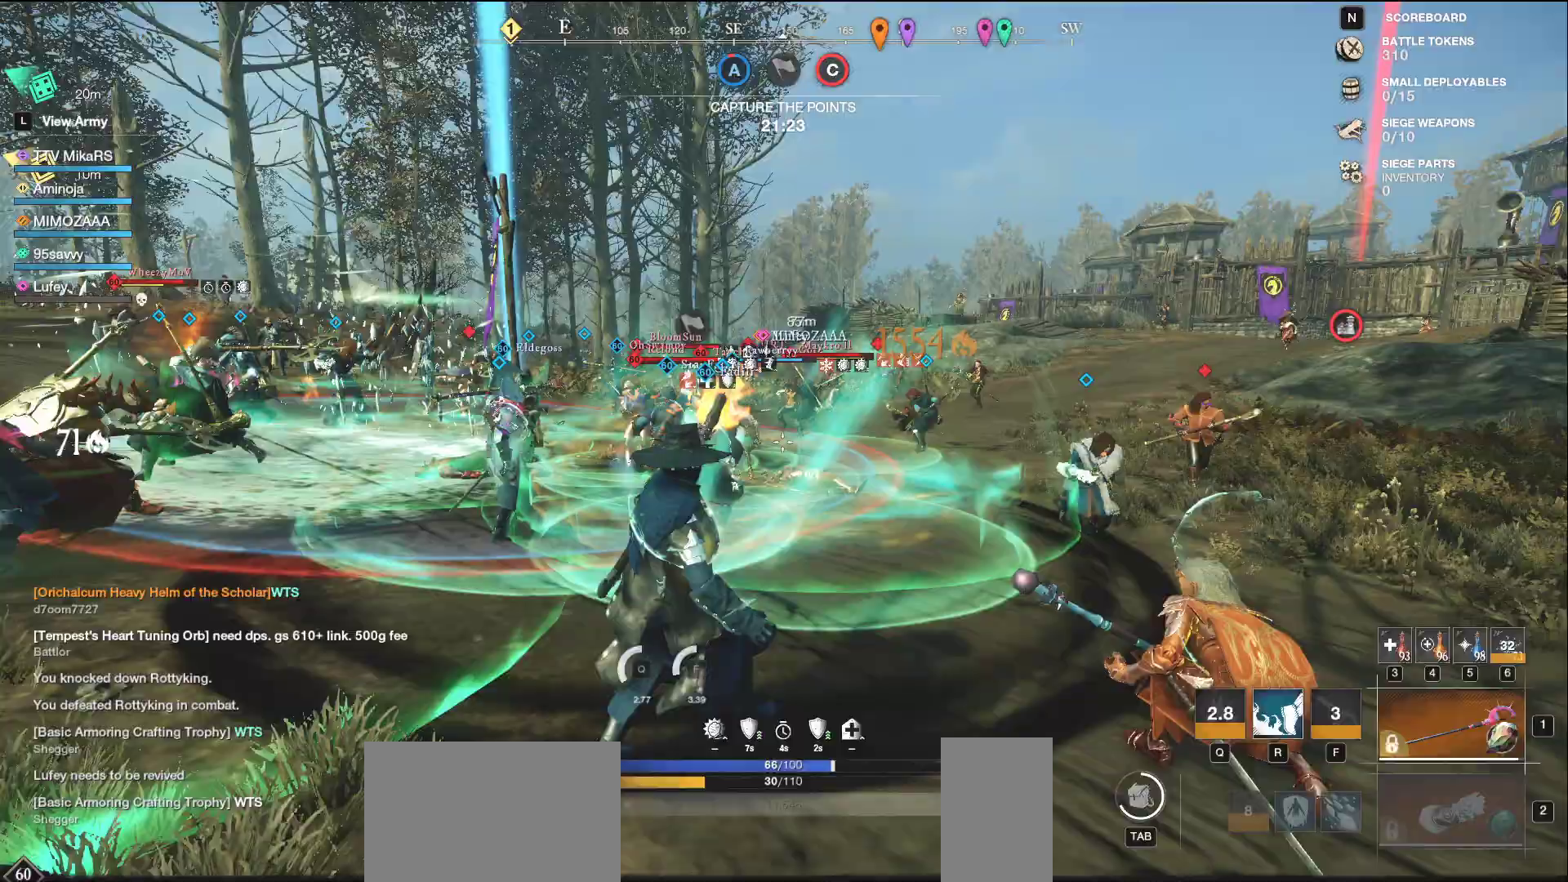
{"keys": ["f", "w"], "mouse": [], "events": [[233, "f", "down"], [367, "f", "up"], [417, "f", "down"]]}
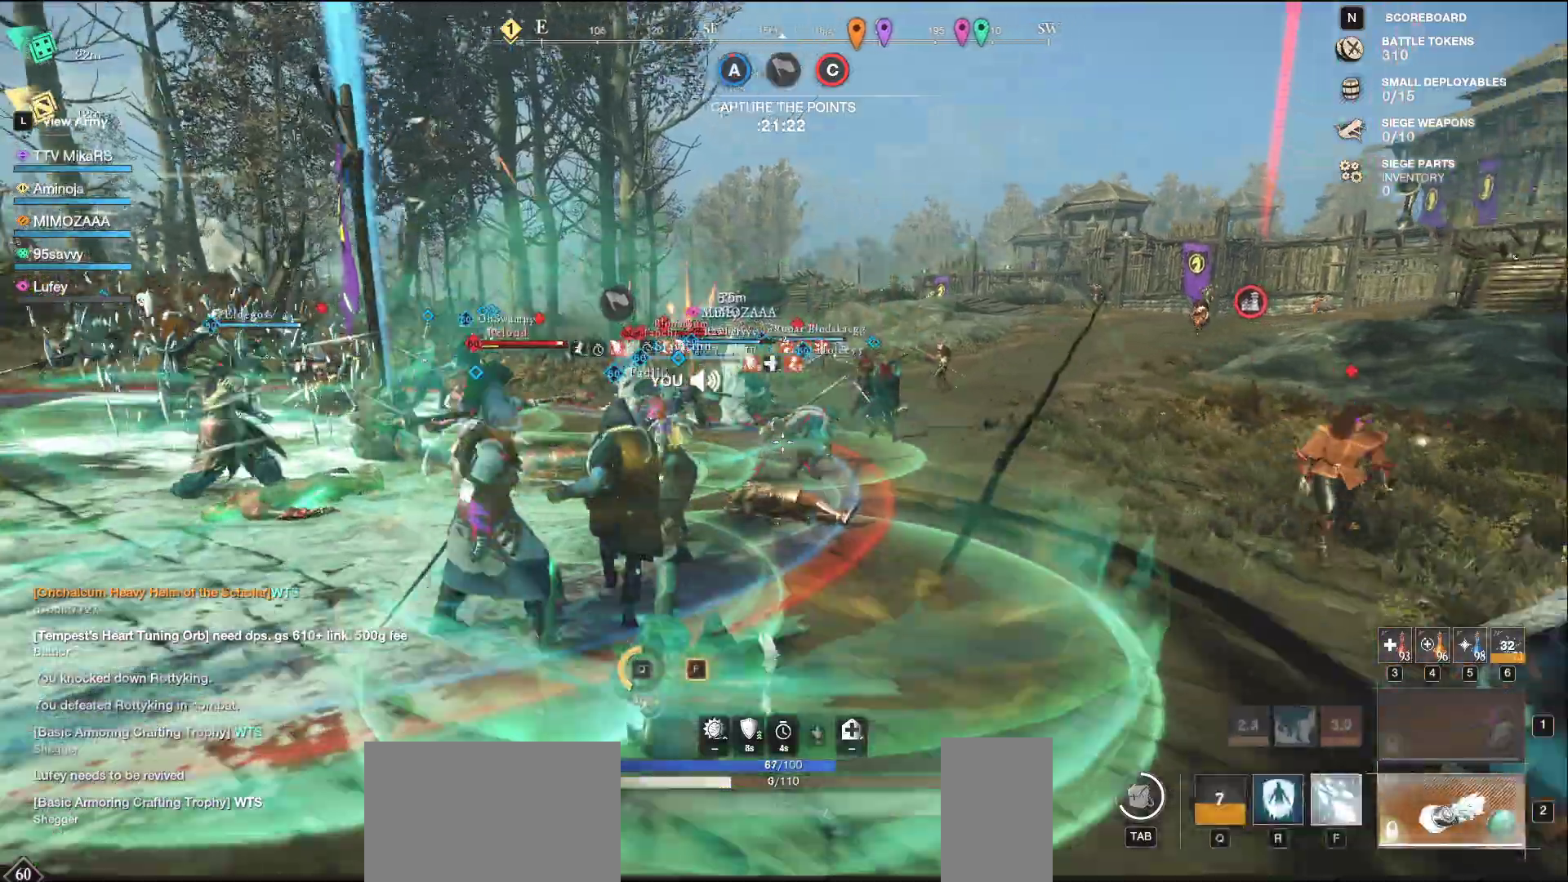
{"keys": ["d", "s"], "mouse": [], "events": [[33, "w", "up"], [50, "f", "up"], [67, "f", "down"], [167, "s", "down"], [217, "f", "up"], [317, "d", "down"]]}
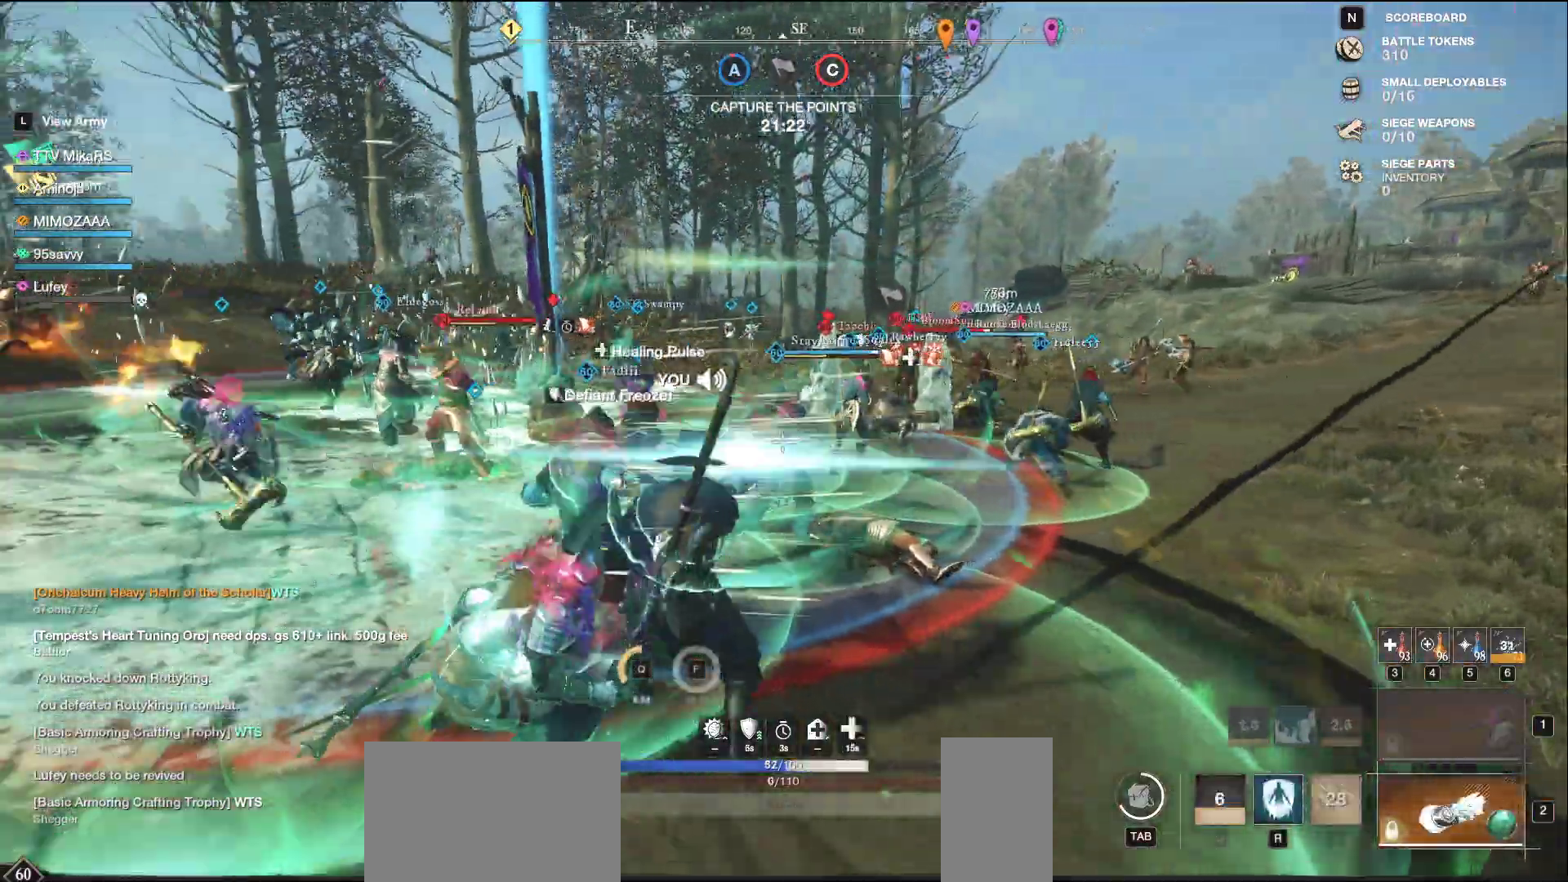
{"keys": ["s"], "mouse": [], "events": [[133, "shift", "down"], [200, "d", "up"], [283, "shift", "up"], [350, "shift", "down"], [467, "shift", "up"]]}
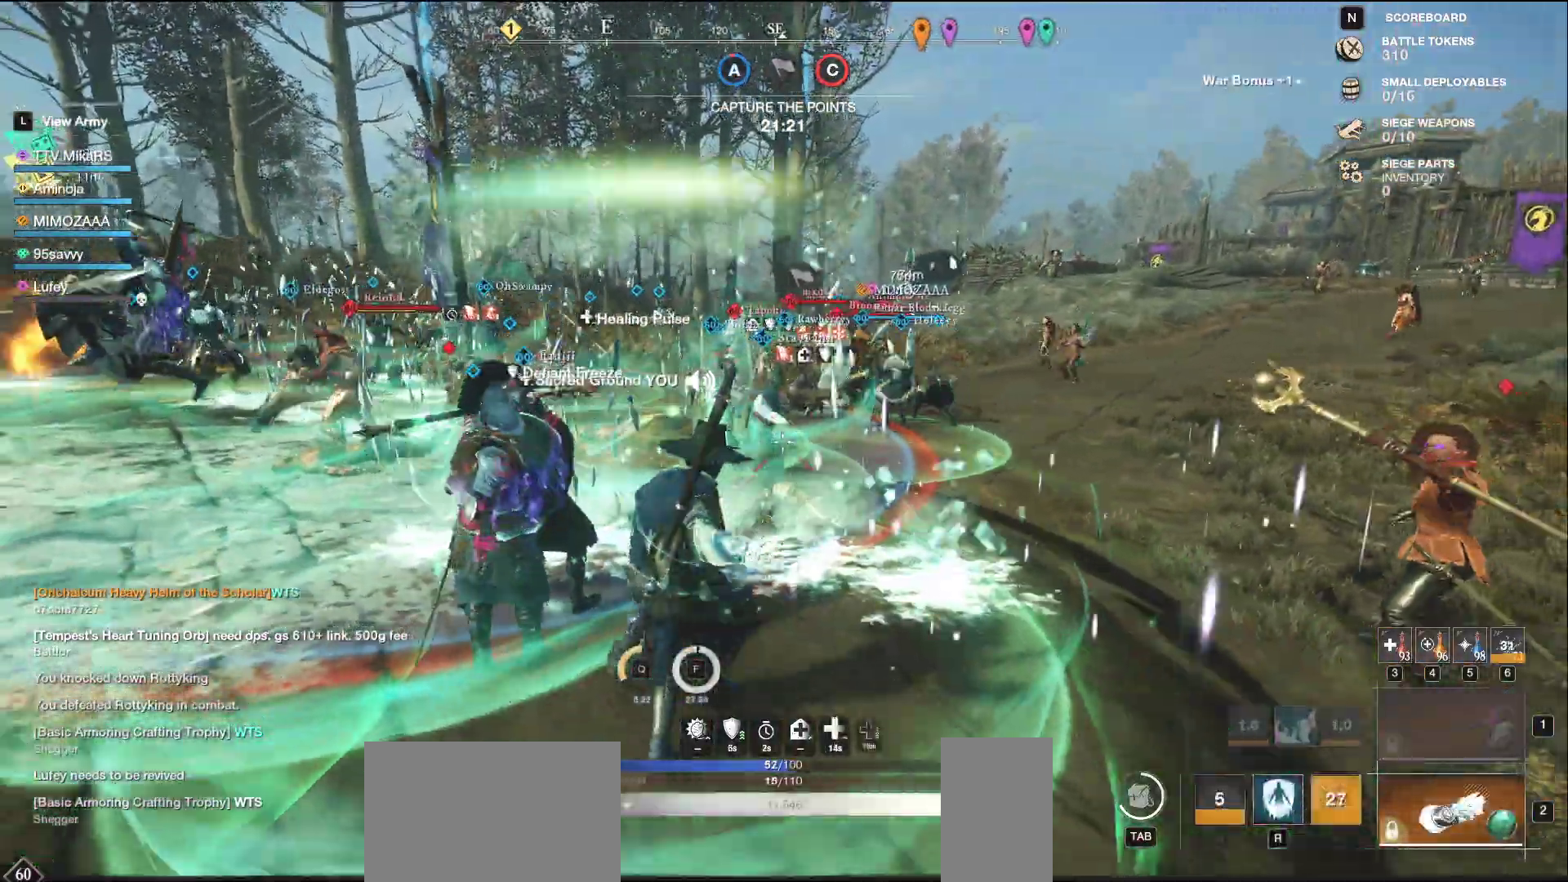
{"keys": ["s"], "mouse": ["left"], "events": [[100, "mouse_left", "down"]]}
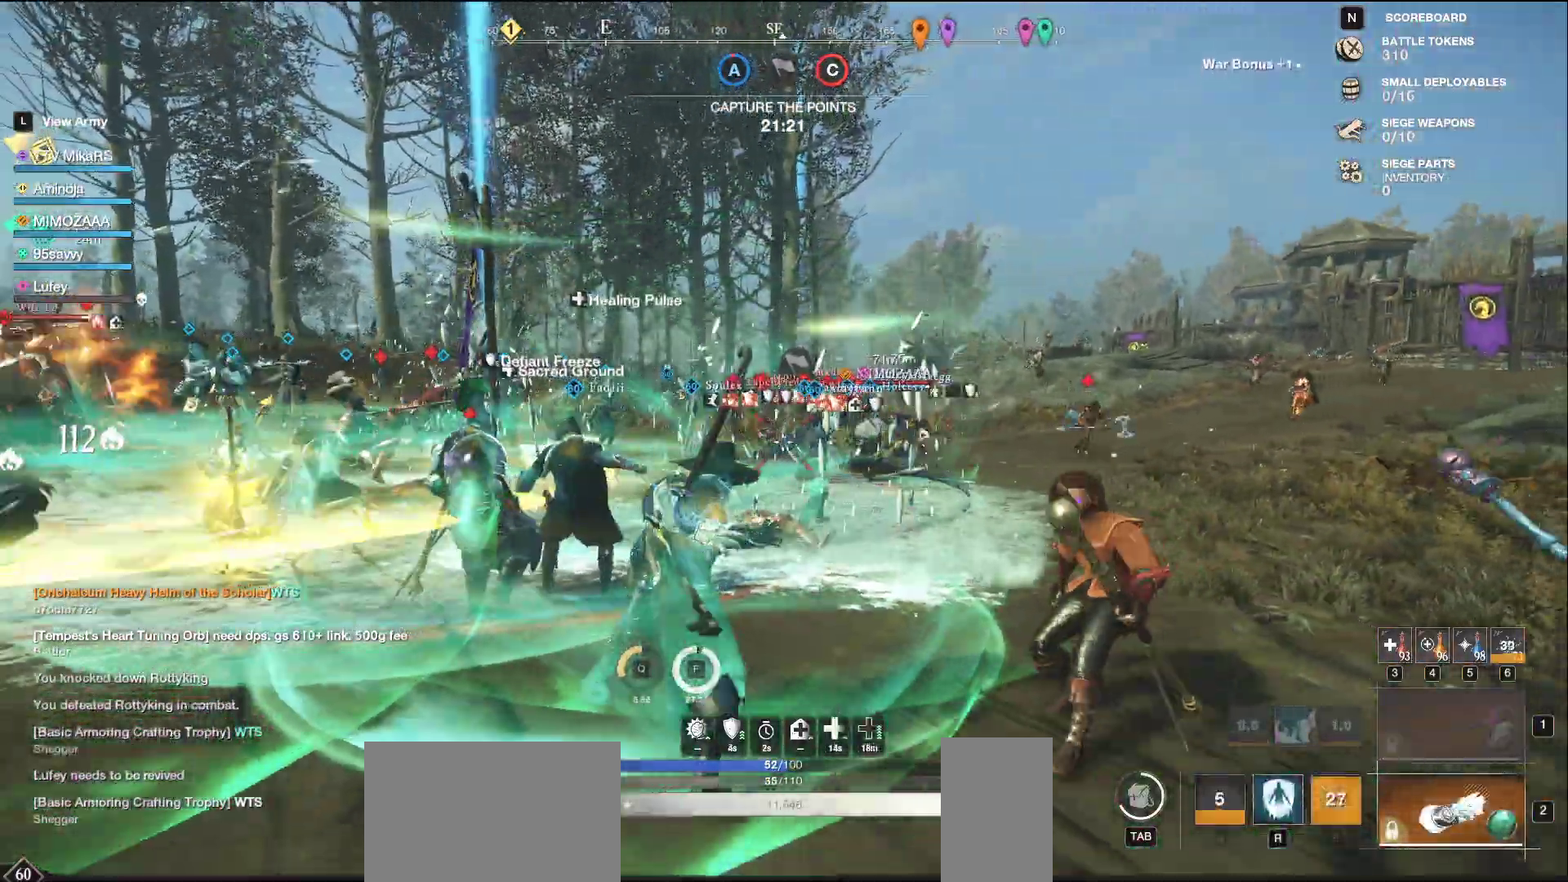
{"keys": ["d"], "mouse": ["left"], "events": [[367, "s", "up"], [383, "d", "down"]]}
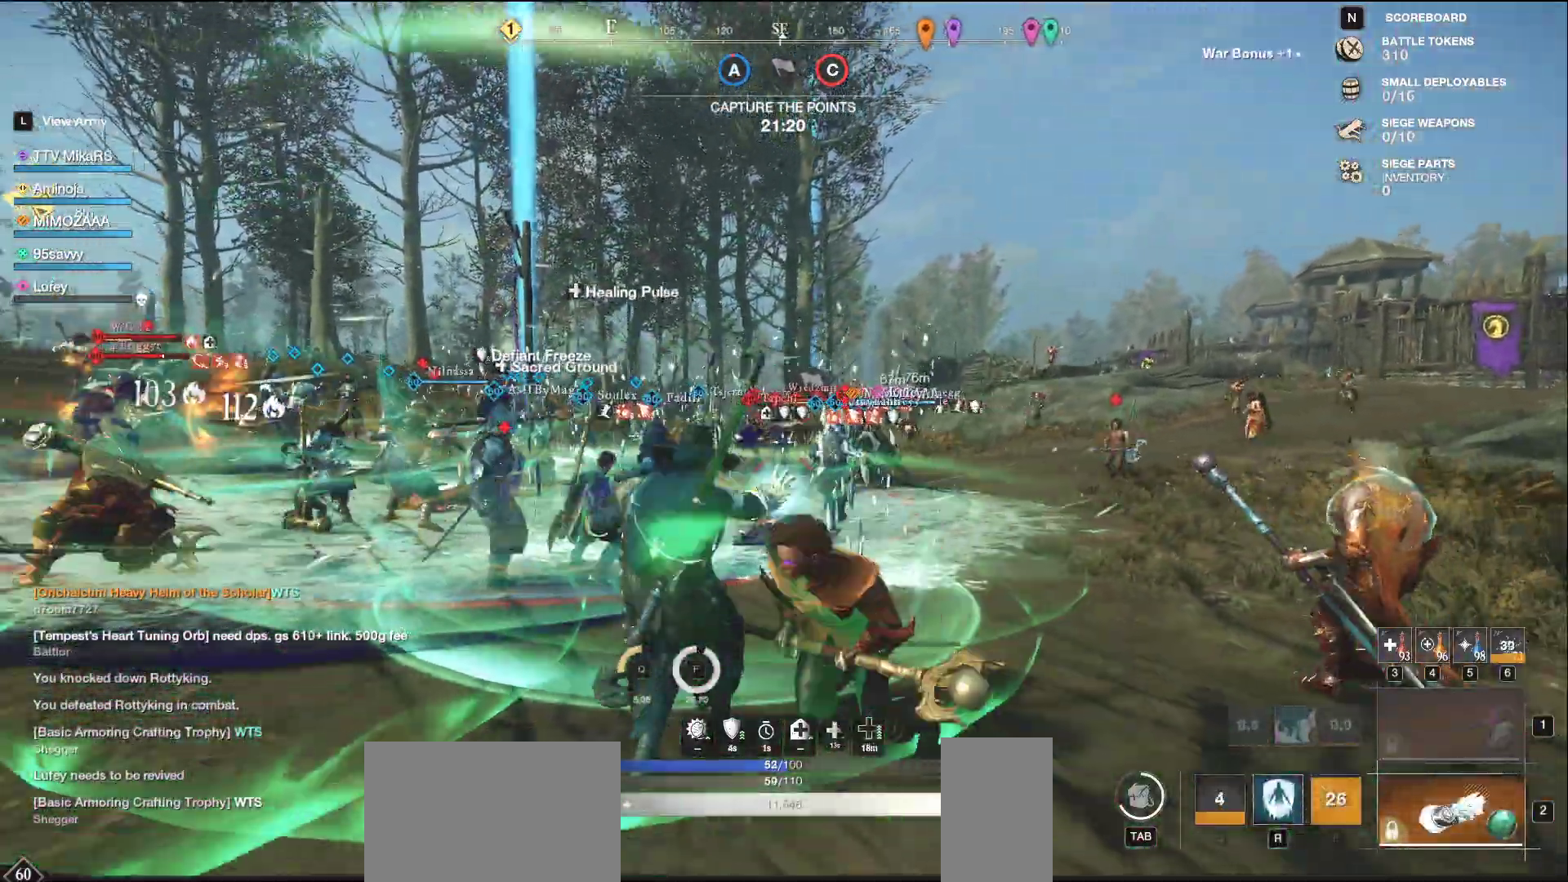
{"keys": ["d", "w"], "mouse": [], "events": [[33, "w", "down"], [67, "mouse_left", "up"], [100, "shift", "down"], [250, "shift", "up"]]}
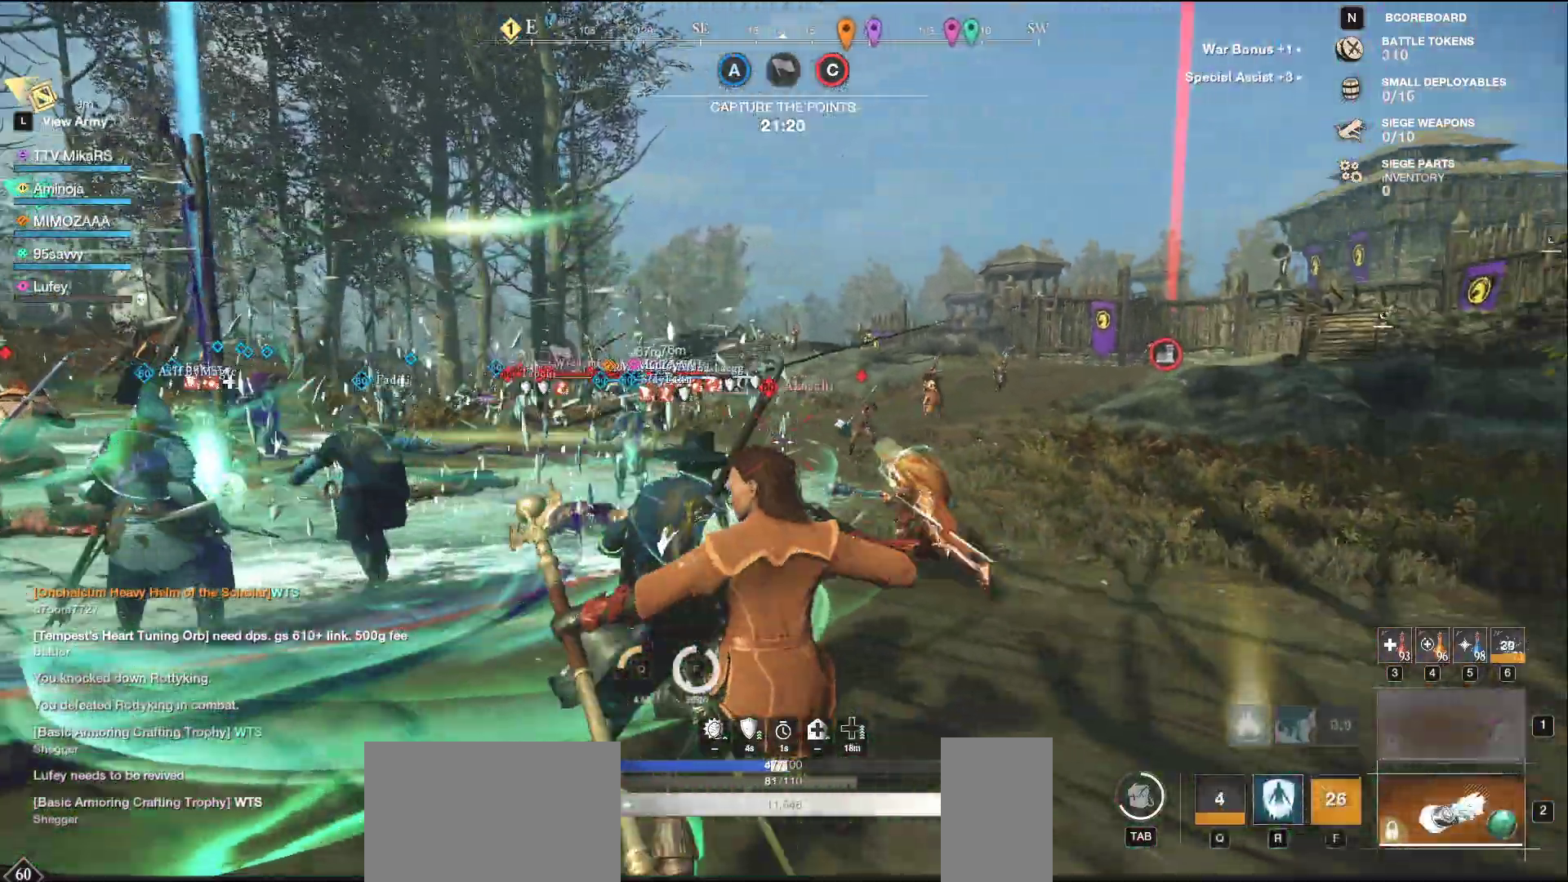
{"keys": [], "mouse": [], "events": [[50, "d", "up"], [100, "f", "down"], [217, "f", "up"], [250, "f", "down"], [350, "f", "up"], [383, "f", "down"], [483, "w", "up"], [500, "f", "up"]]}
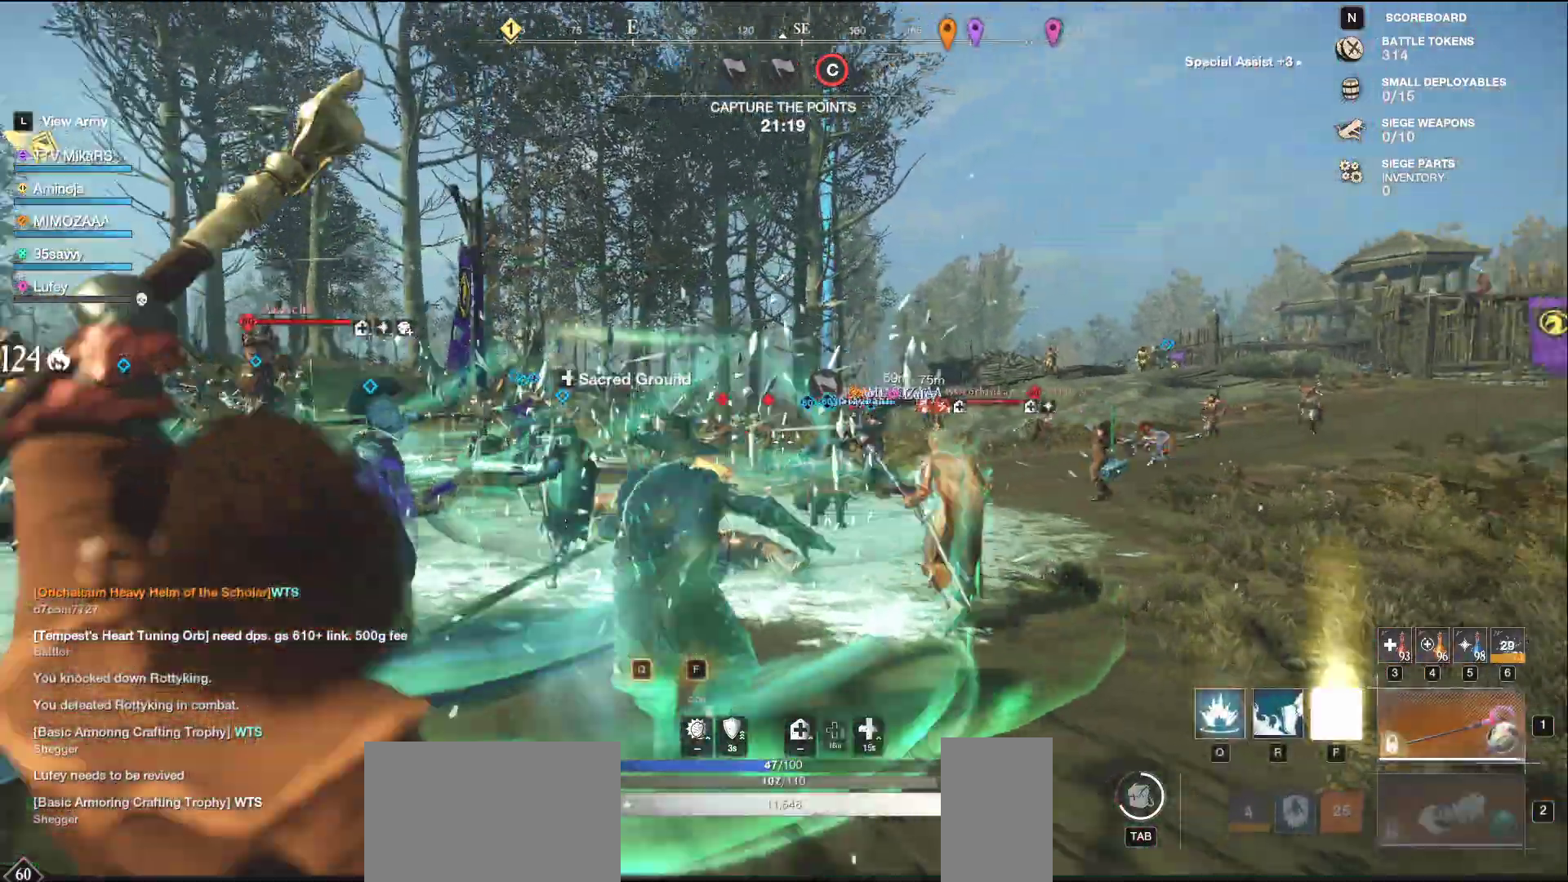
{"keys": ["d", "s"], "mouse": [], "events": [[50, "d", "down"], [150, "shift", "down"], [217, "s", "down"], [317, "shift", "up"]]}
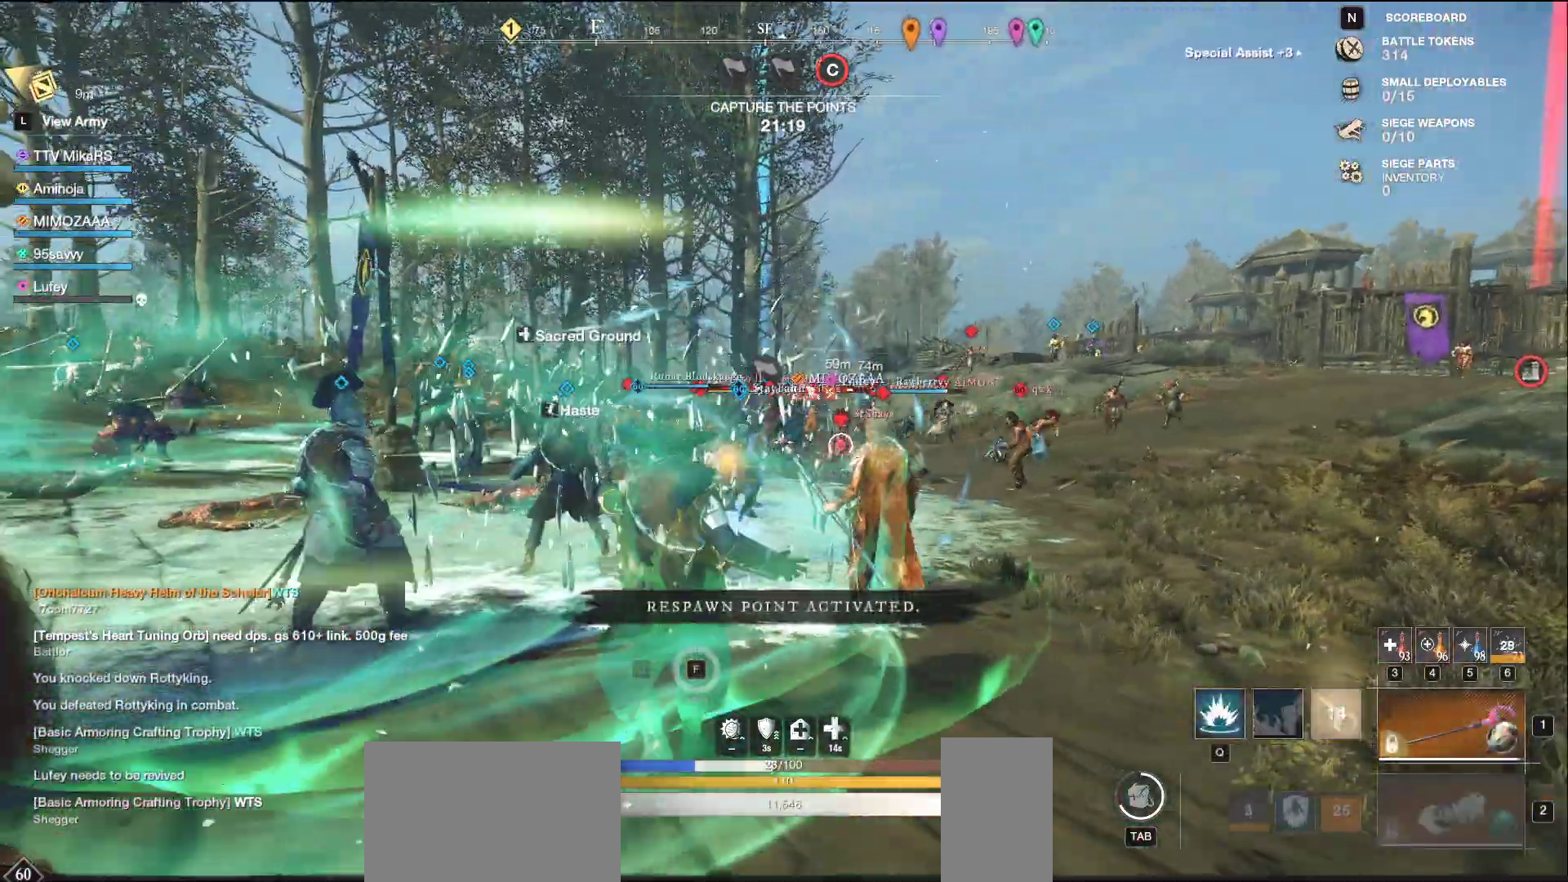
{"keys": ["d", "w"], "mouse": ["left"], "events": [[33, "s", "up"], [150, "w", "down"], [200, "mouse_left", "down"]]}
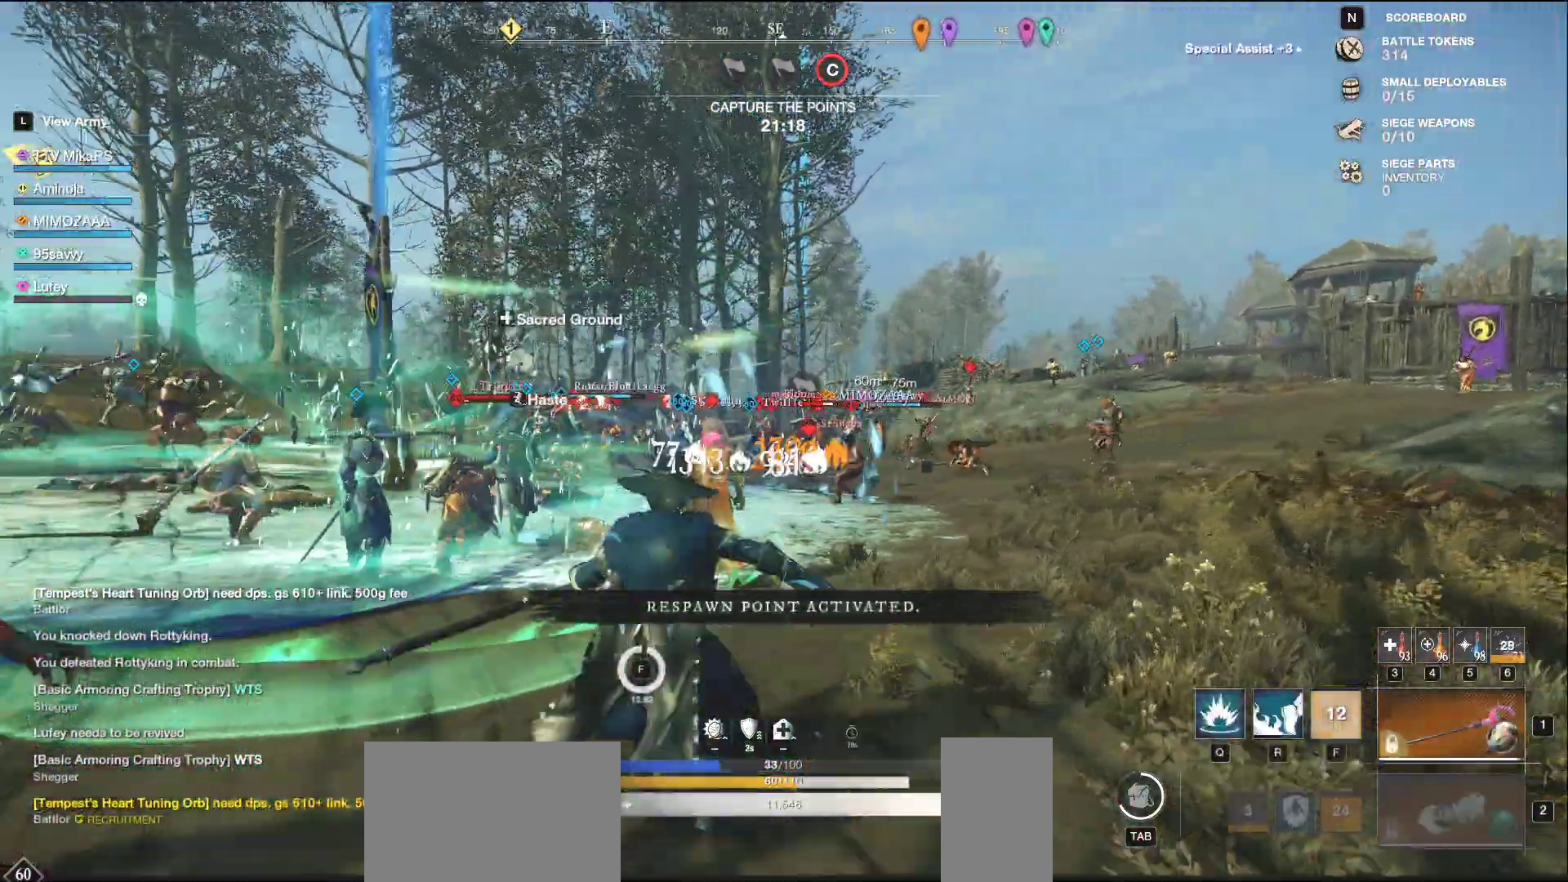
{"keys": ["d", "w"], "mouse": ["left"], "events": []}
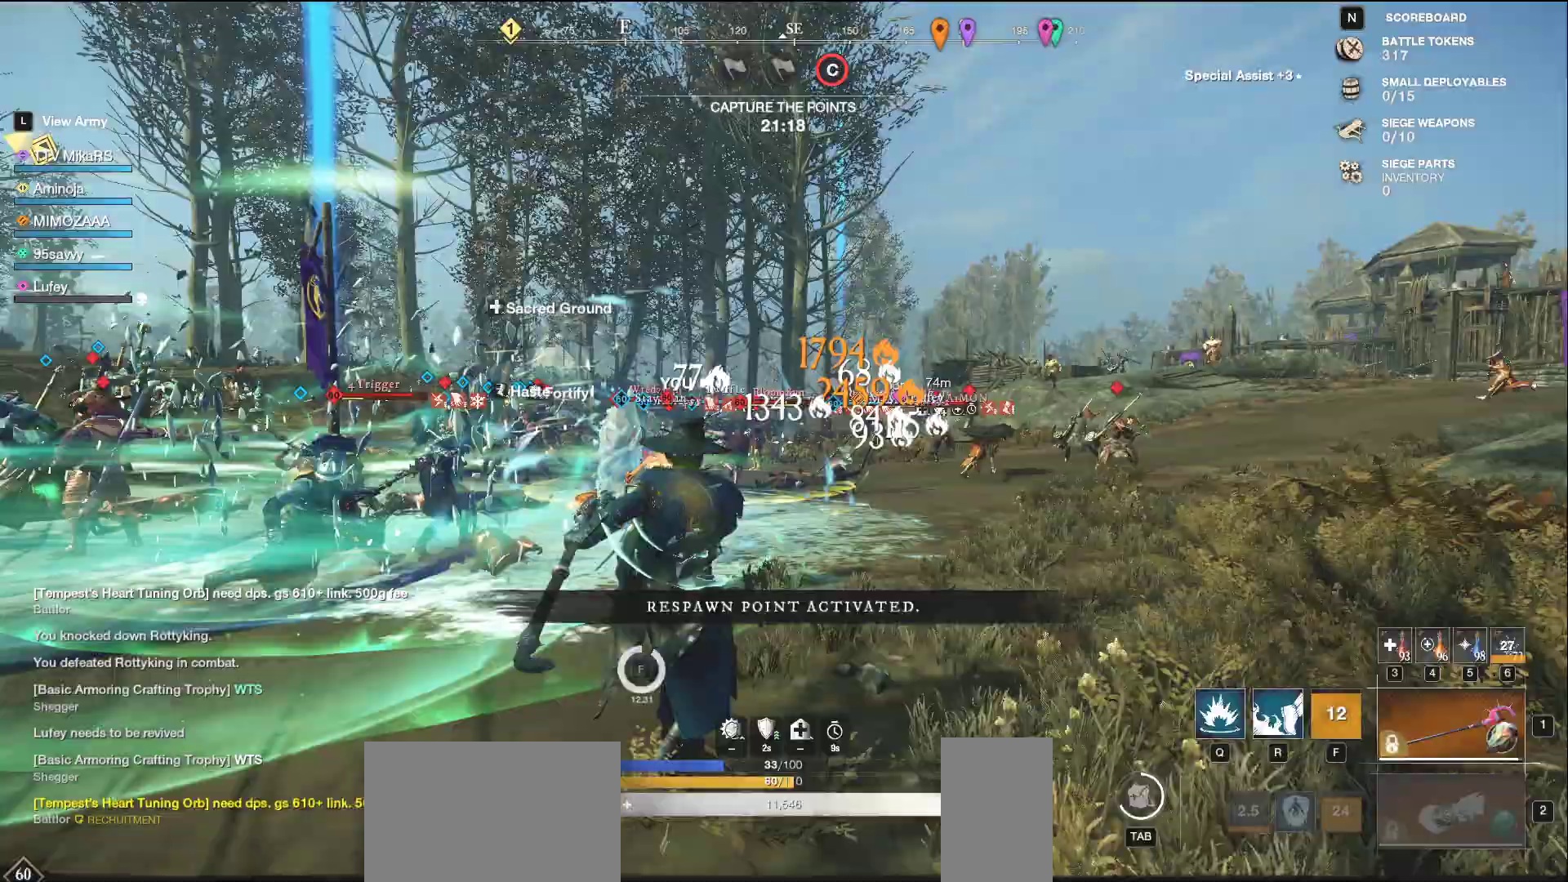
{"keys": ["d", "w"], "mouse": [], "events": [[67, "mouse_left", "up"], [183, "shift", "down"], [333, "shift", "up"]]}
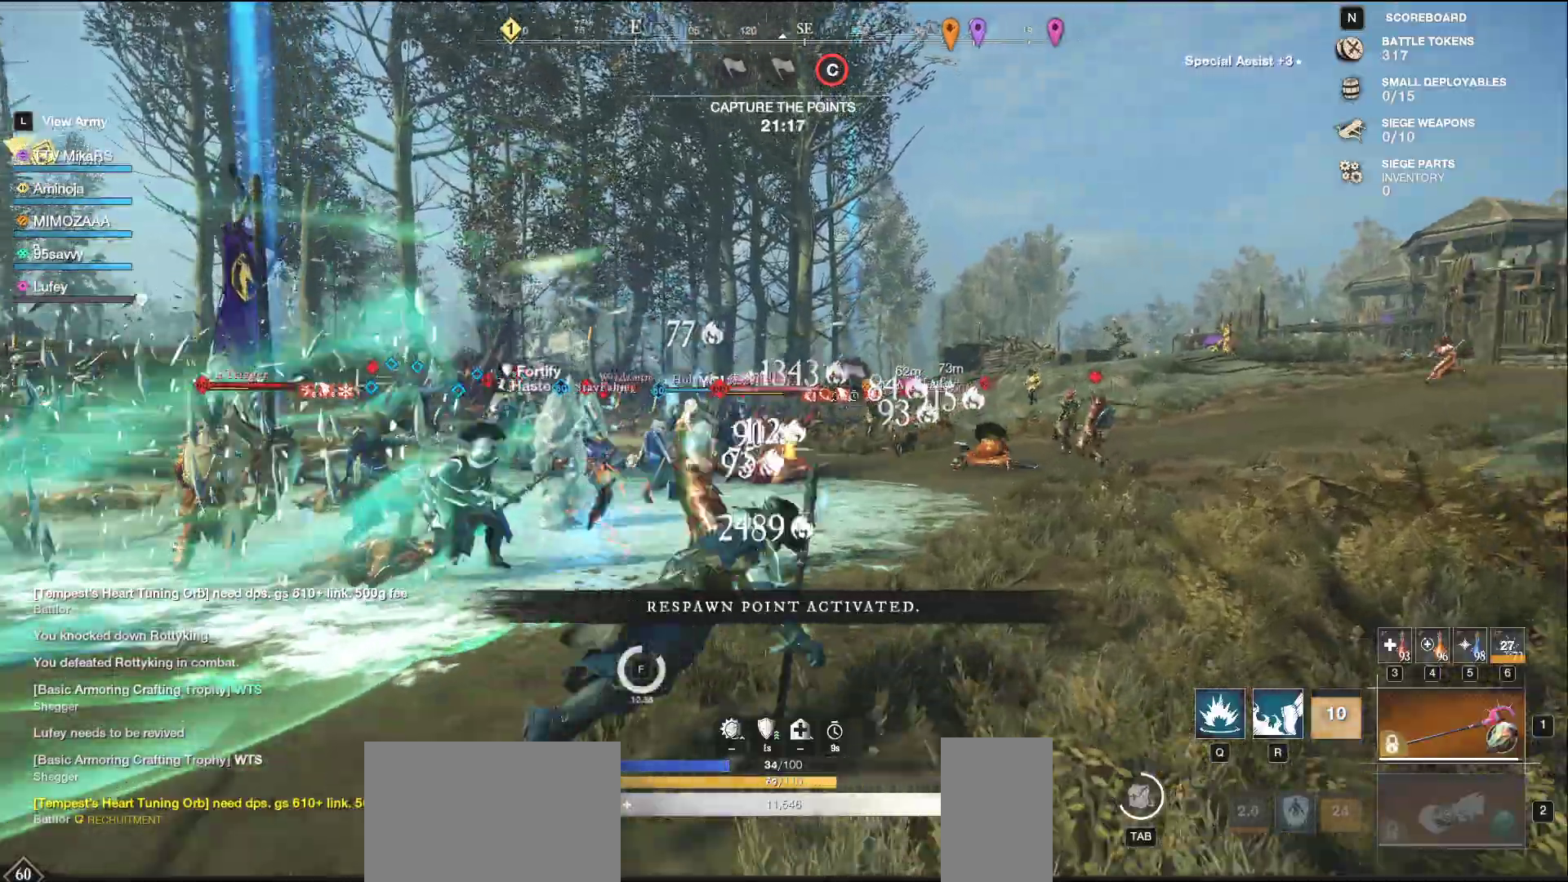
{"keys": ["d"], "mouse": [], "events": [[100, "q", "down"], [183, "q", "up"], [200, "w", "up"], [250, "q", "down"], [250, "w", "down"], [317, "w", "up"], [333, "q", "up"], [383, "q", "down"], [383, "w", "down"], [467, "q", "up"], [483, "w", "up"]]}
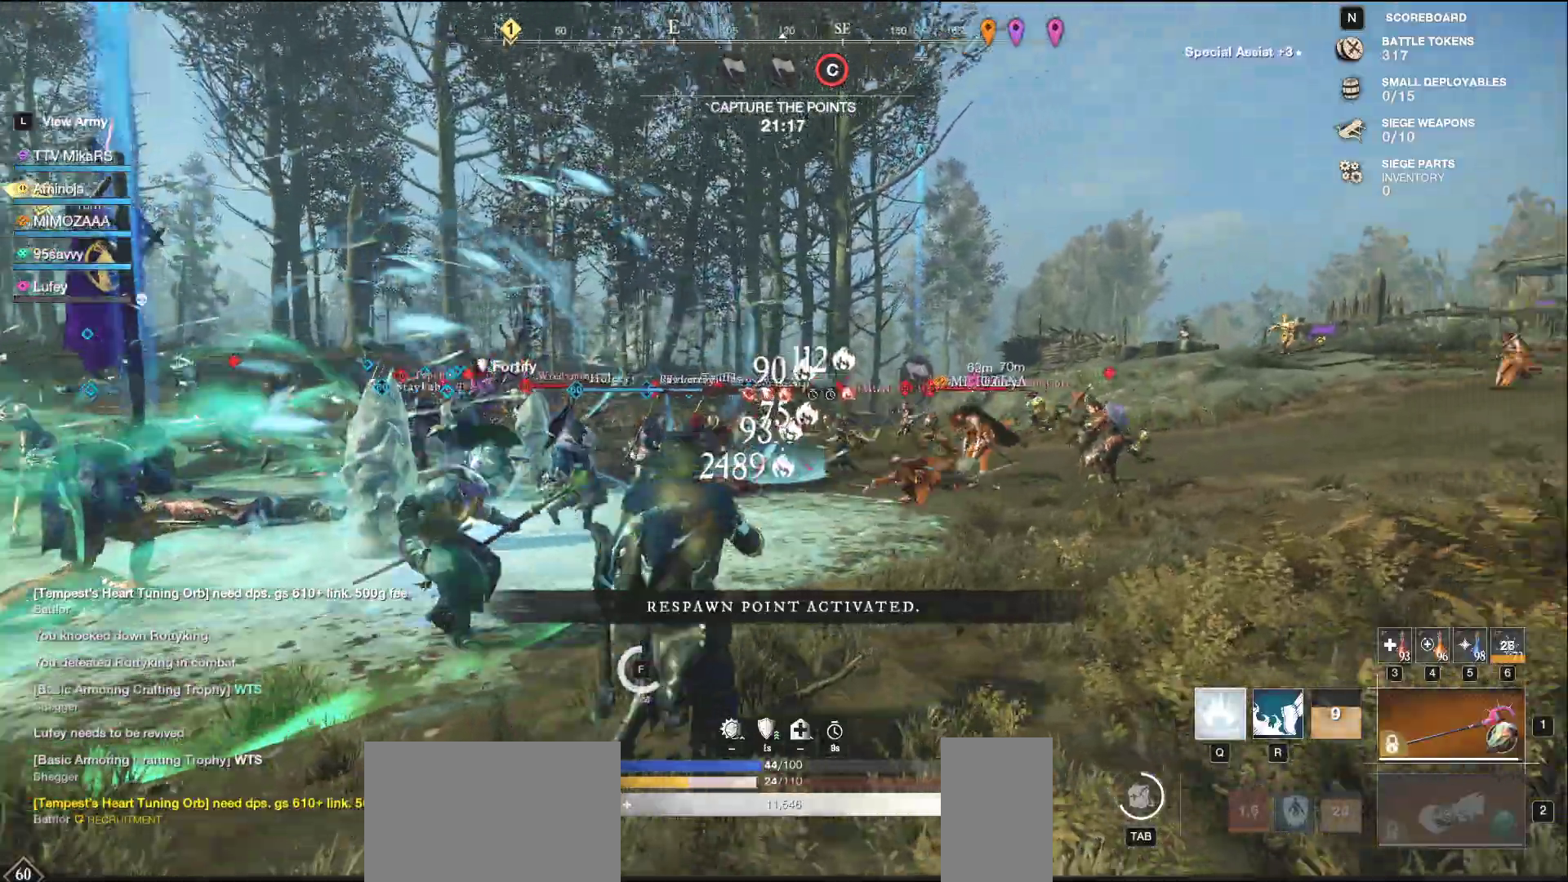
{"keys": ["d", "w"], "mouse": [], "events": [[33, "q", "down"], [33, "w", "down"], [117, "q", "up"], [133, "w", "up"], [150, "w", "down"], [167, "q", "down"], [233, "q", "up"]]}
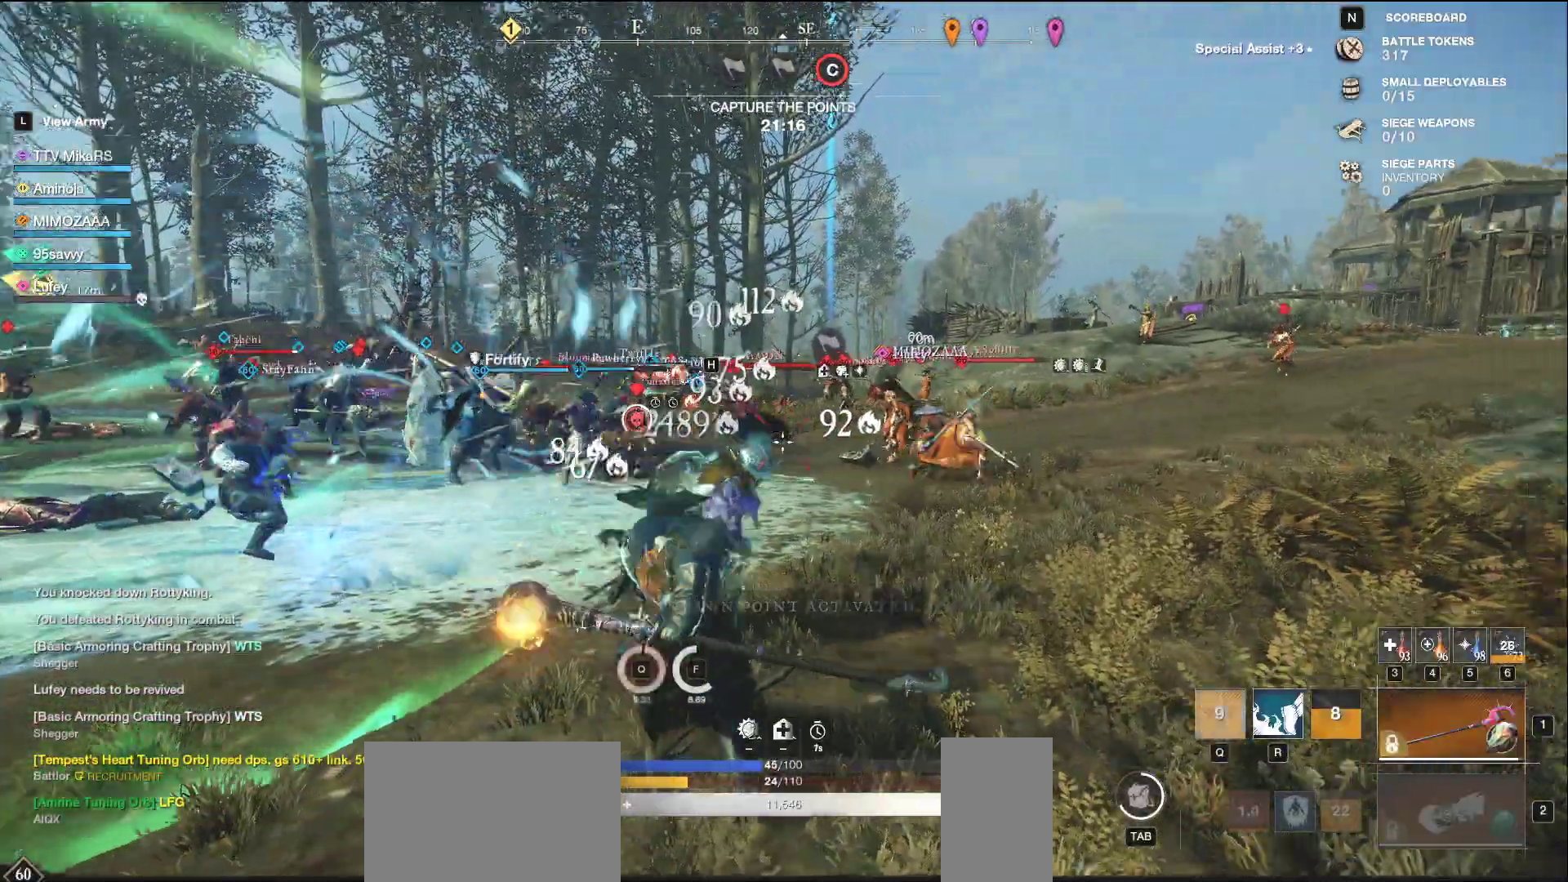
{"keys": ["d", "w"], "mouse": [], "events": [[267, "shift", "down"], [417, "shift", "up"]]}
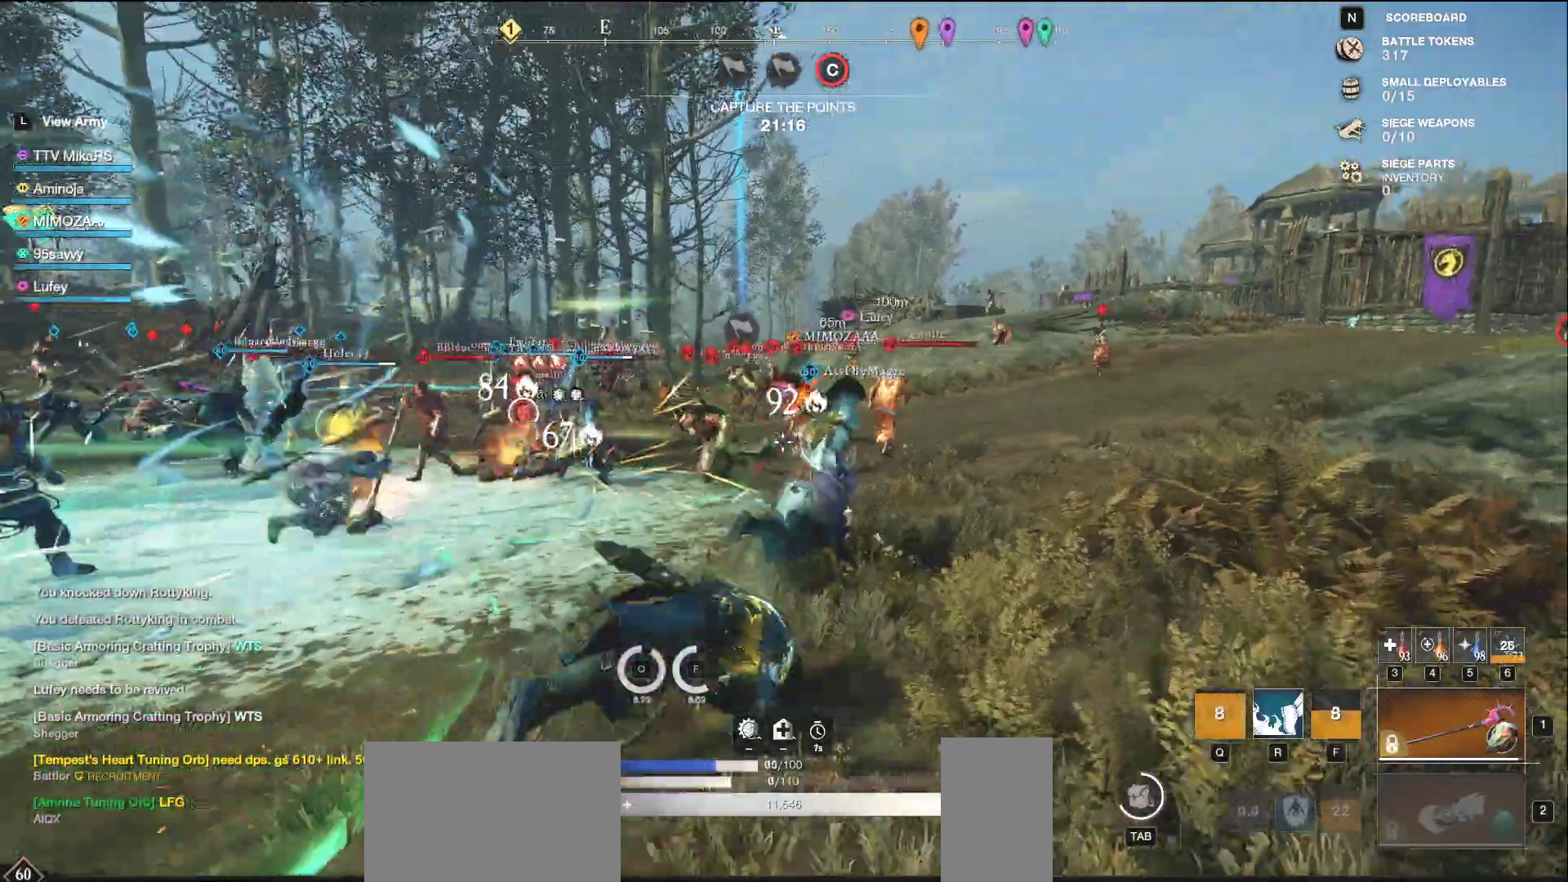
{"keys": ["a", "s"], "mouse": ["left"], "events": [[83, "mouse_left", "down"], [200, "w", "up"], [367, "s", "down"], [433, "d", "up"], [450, "a", "down"]]}
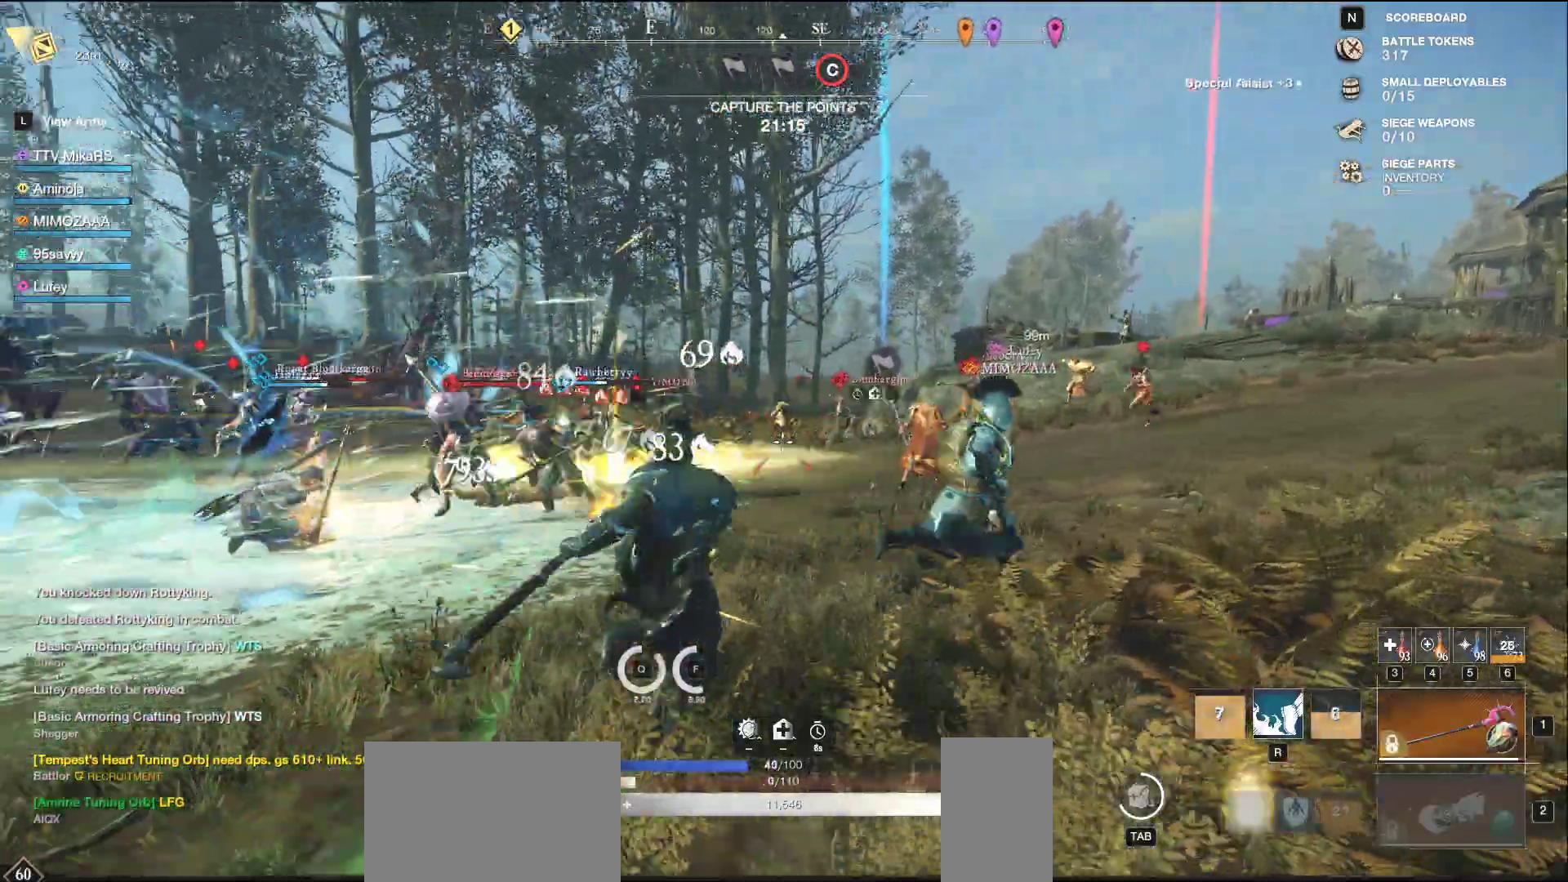
{"keys": ["d"], "mouse": [], "events": [[400, "d", "down"], [417, "a", "up"], [467, "s", "up"], [500, "mouse_left", "up"]]}